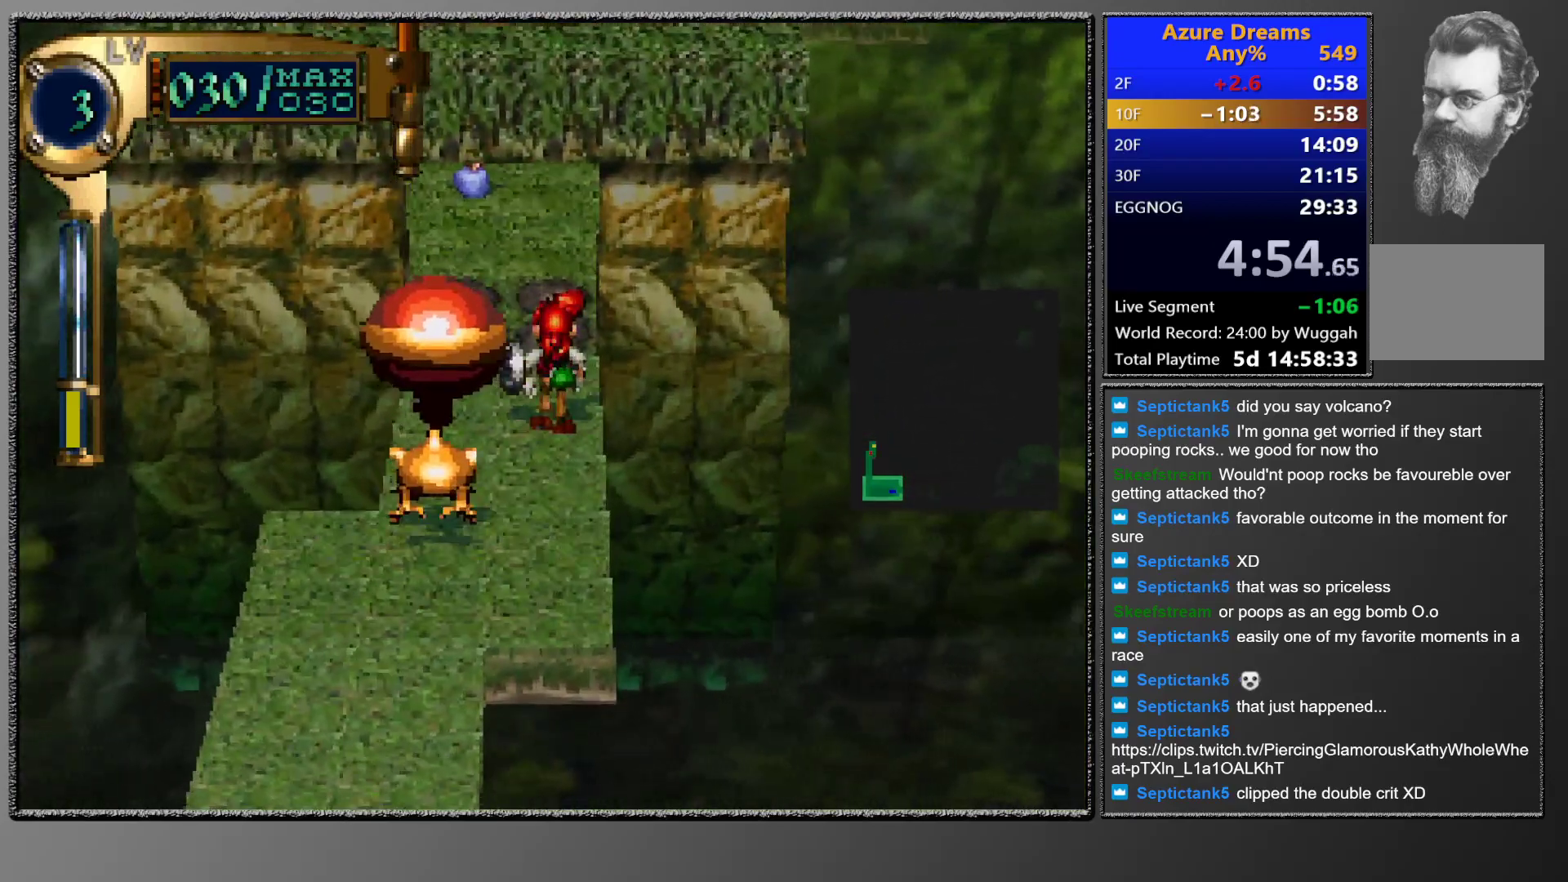
Gameplay with a controller (PlayStation layout); each line is a JSON object with the inputs held at the frame after it. "events" lists button and stick changes between this image and that frame as [ms after this image, input, new state], when the widget could be followed in between. Not read: L3 R3 left_stick right_stick.
{"buttons": ["DPAD_UP", "DPAD_LEFT"], "events": [[267, "DPAD_UP", "up"], [383, "DPAD_LEFT", "down"], [383, "DPAD_UP", "down"]]}
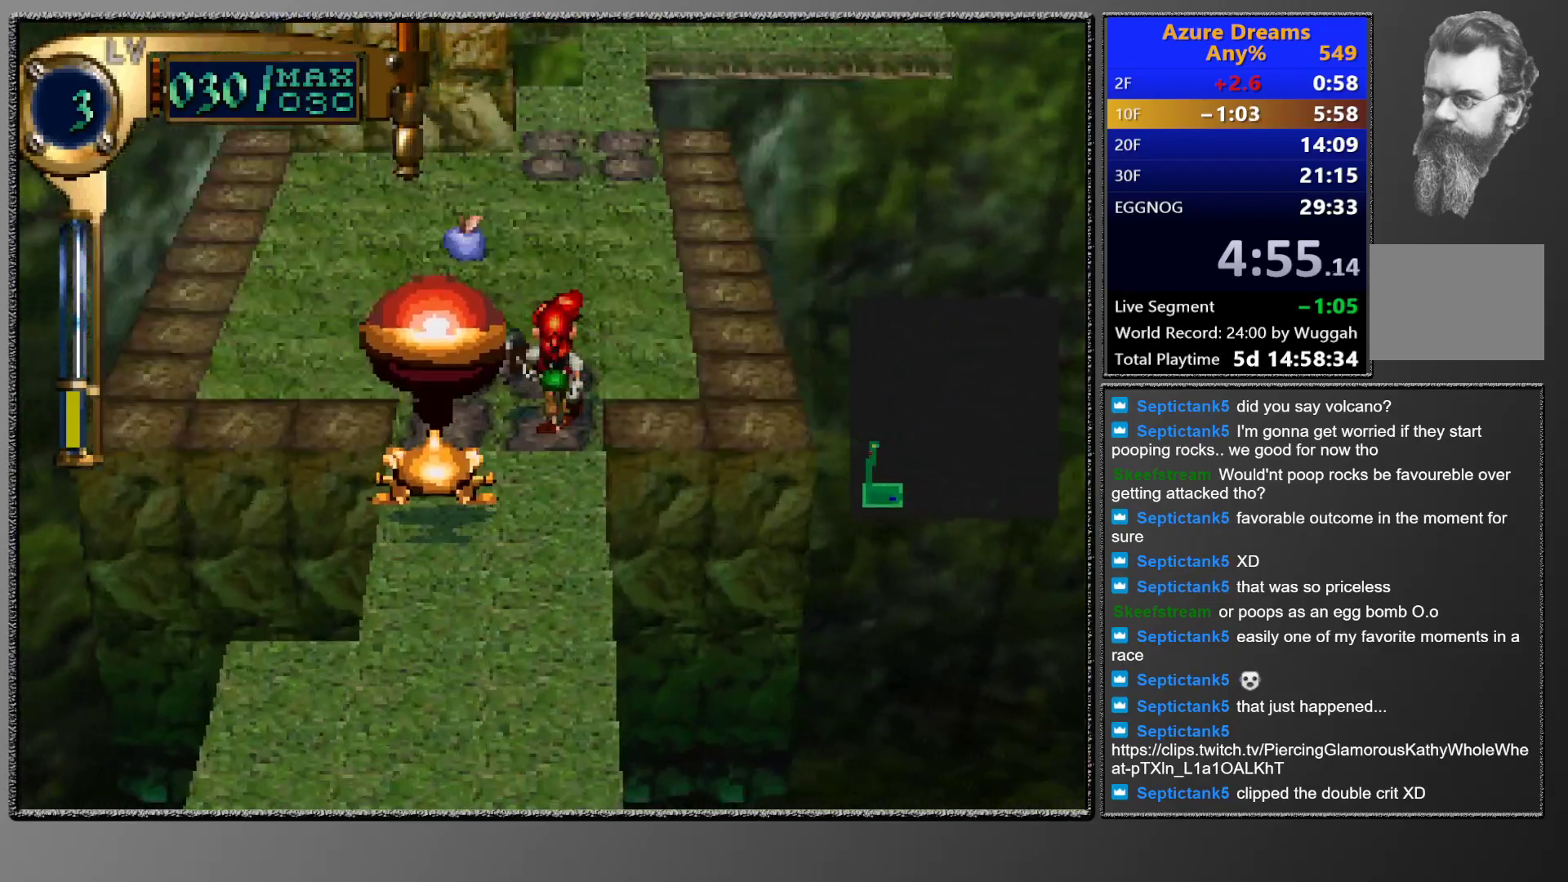
{"buttons": ["DPAD_UP"], "events": [[117, "DPAD_UP", "up"], [133, "DPAD_LEFT", "up"], [283, "DPAD_UP", "down"]]}
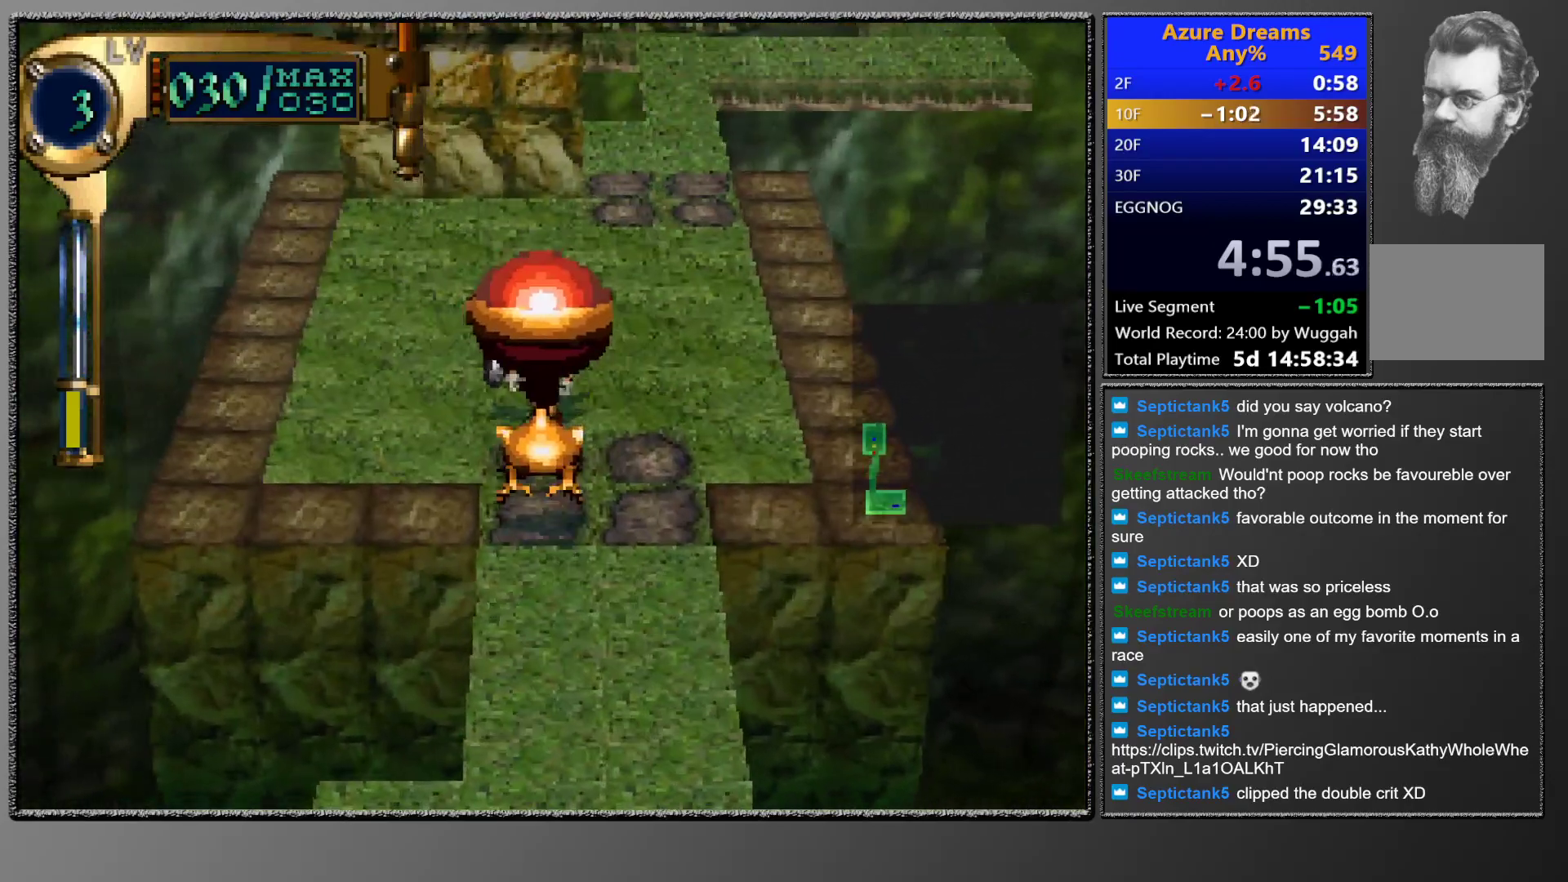
{"buttons": ["DPAD_UP"], "events": []}
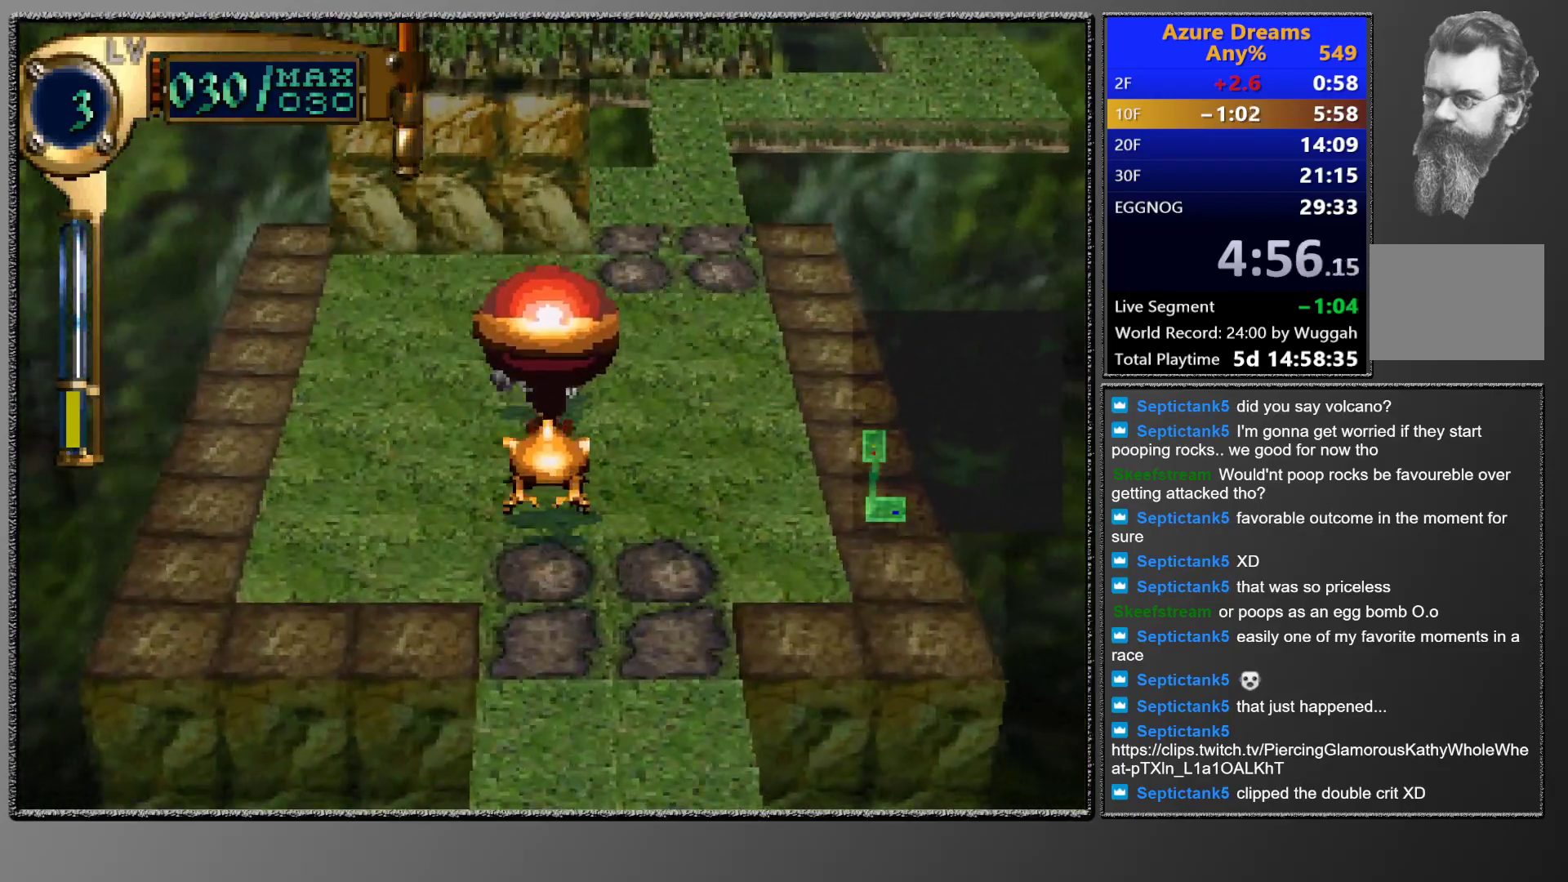
{"buttons": [], "events": [[383, "DPAD_UP", "up"]]}
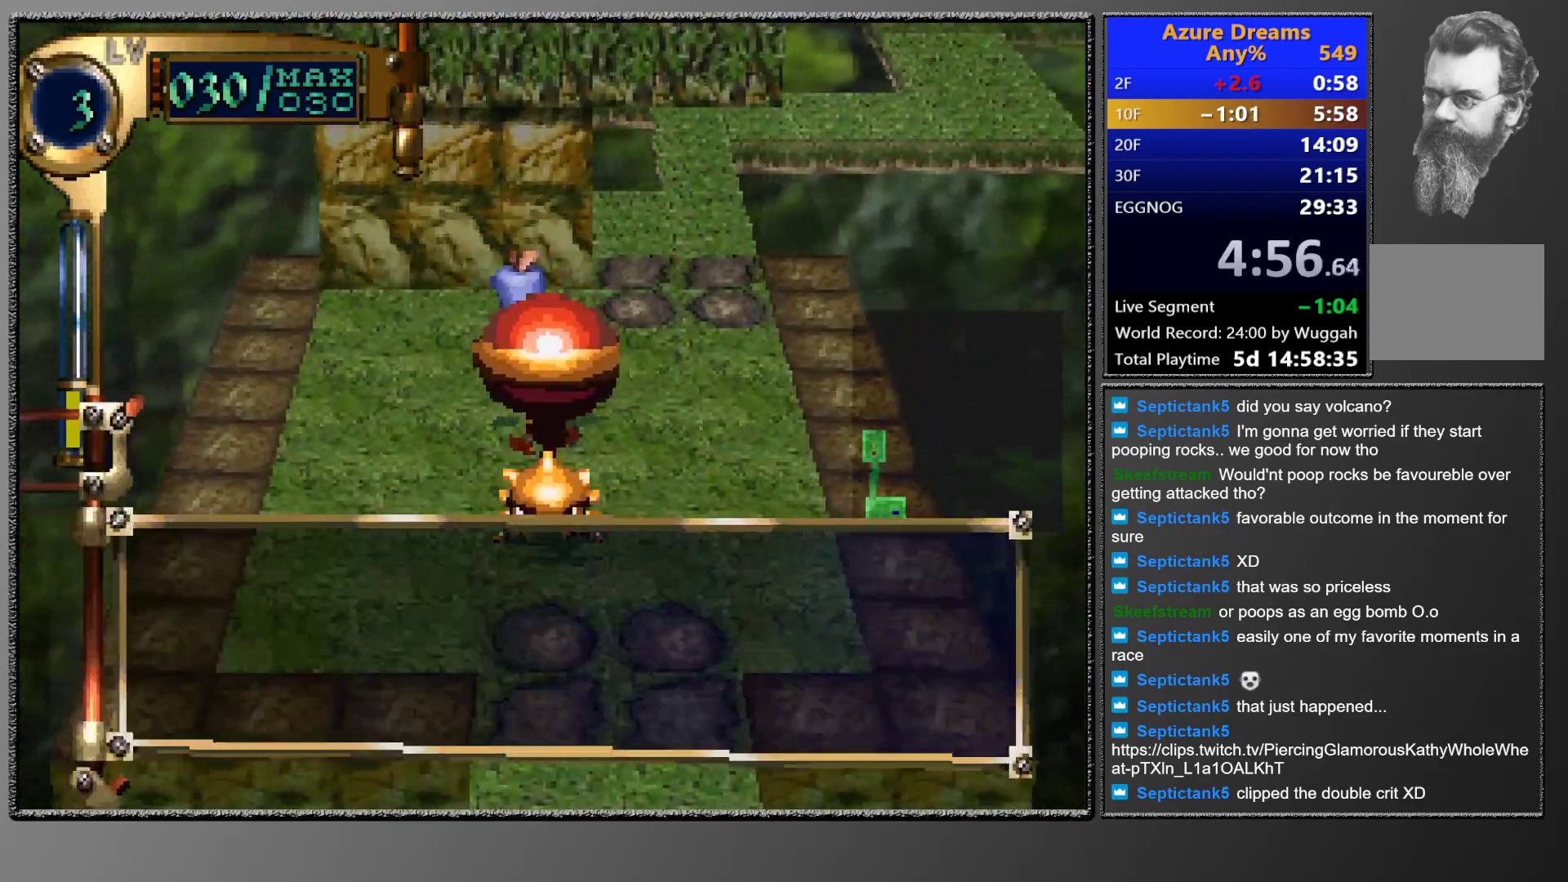
{"buttons": ["DPAD_UP", "DPAD_RIGHT"], "events": [[50, "DPAD_RIGHT", "down"], [50, "DPAD_UP", "down"]]}
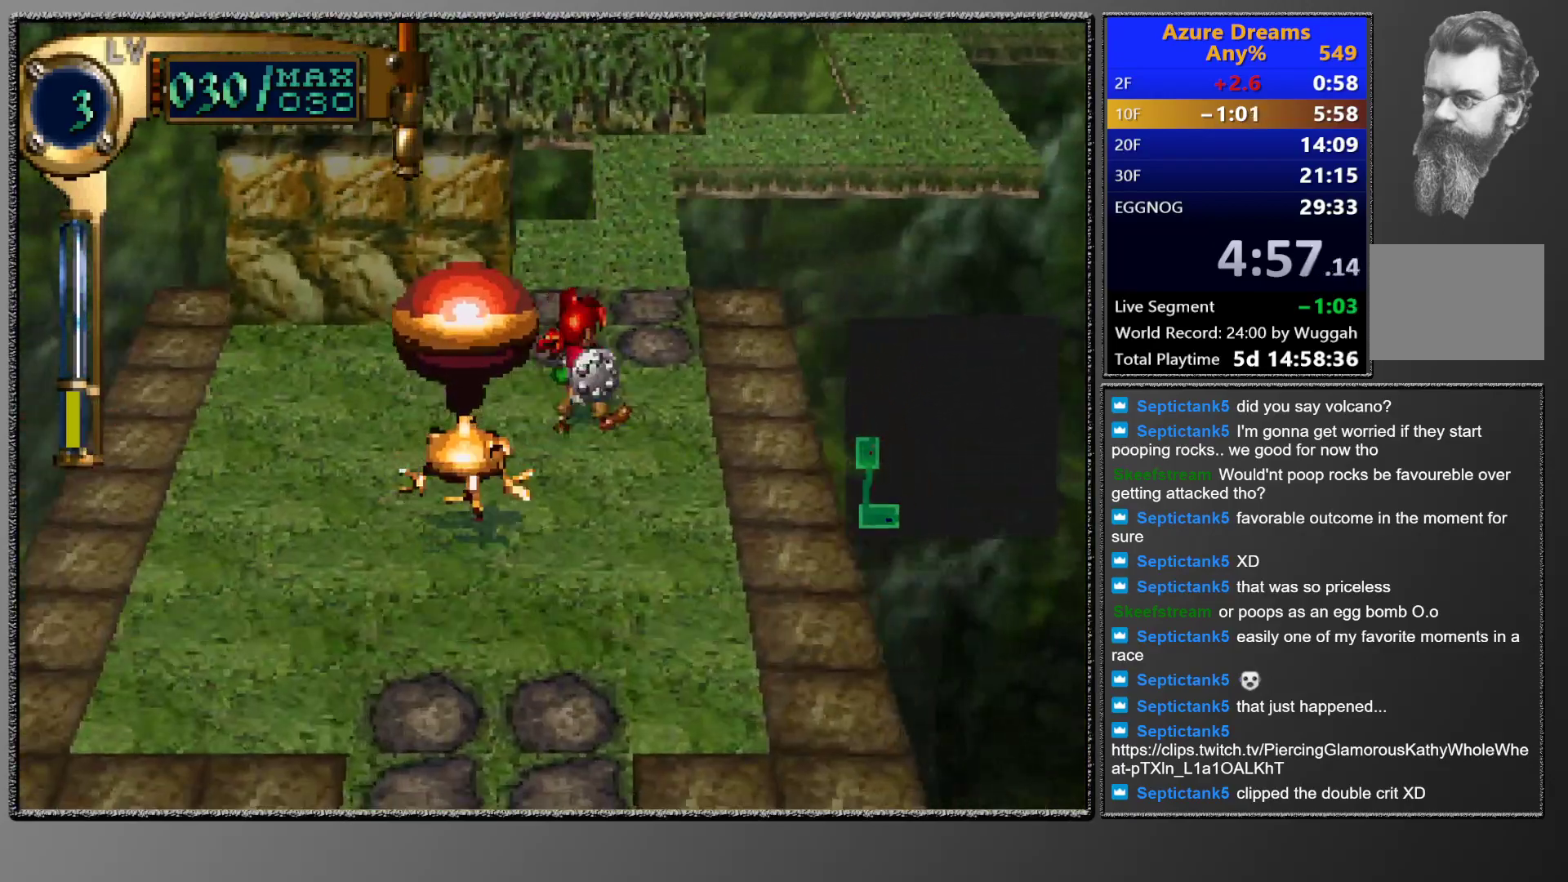
{"buttons": ["DPAD_UP"], "events": [[117, "DPAD_RIGHT", "up"]]}
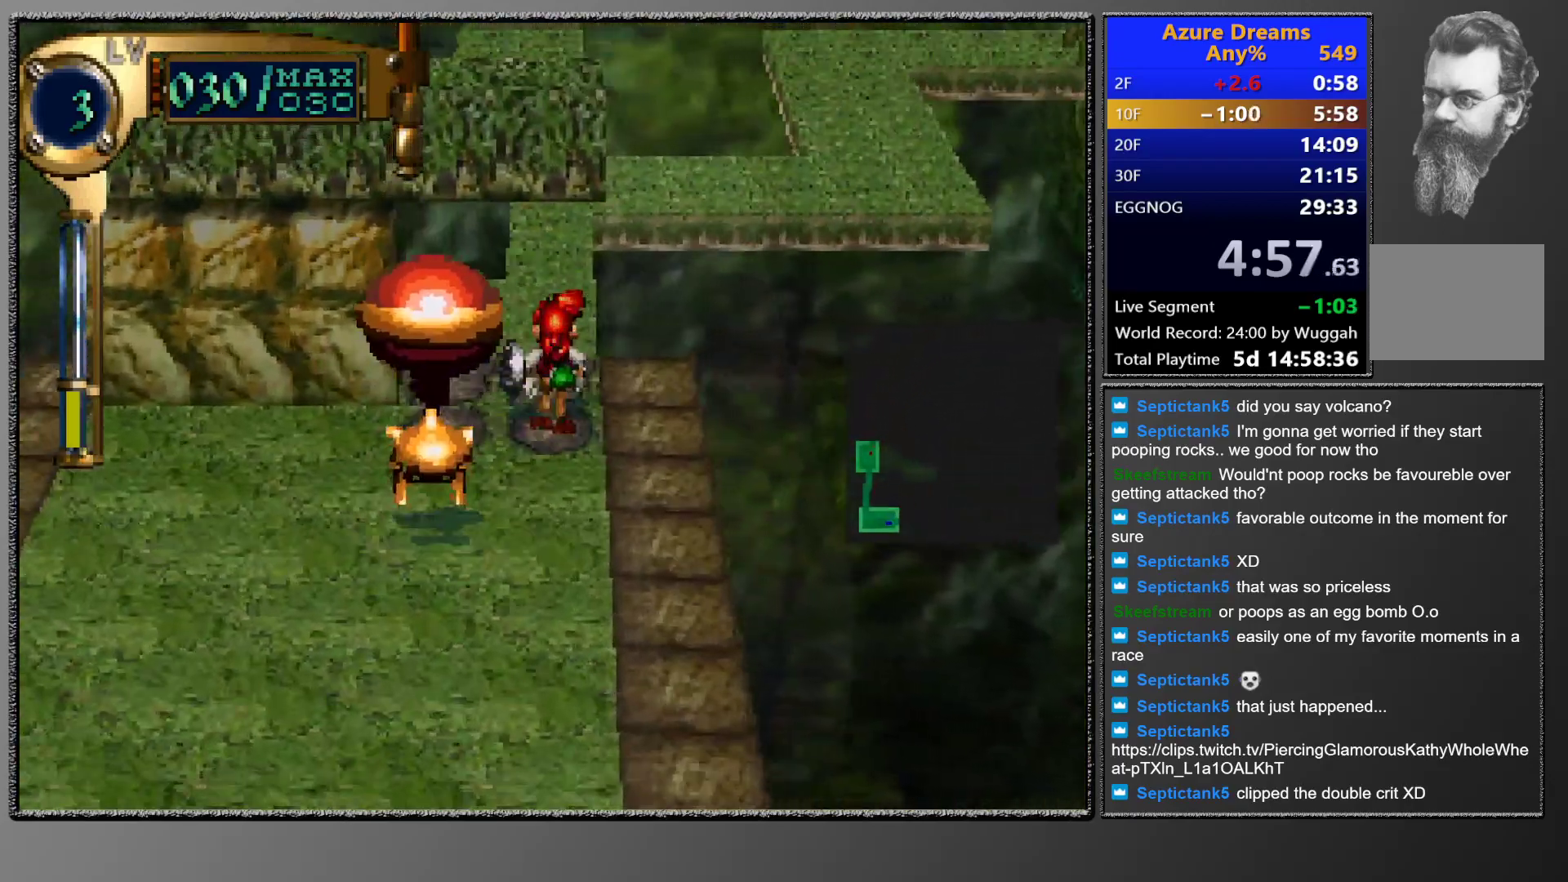
{"buttons": ["DPAD_UP"], "events": []}
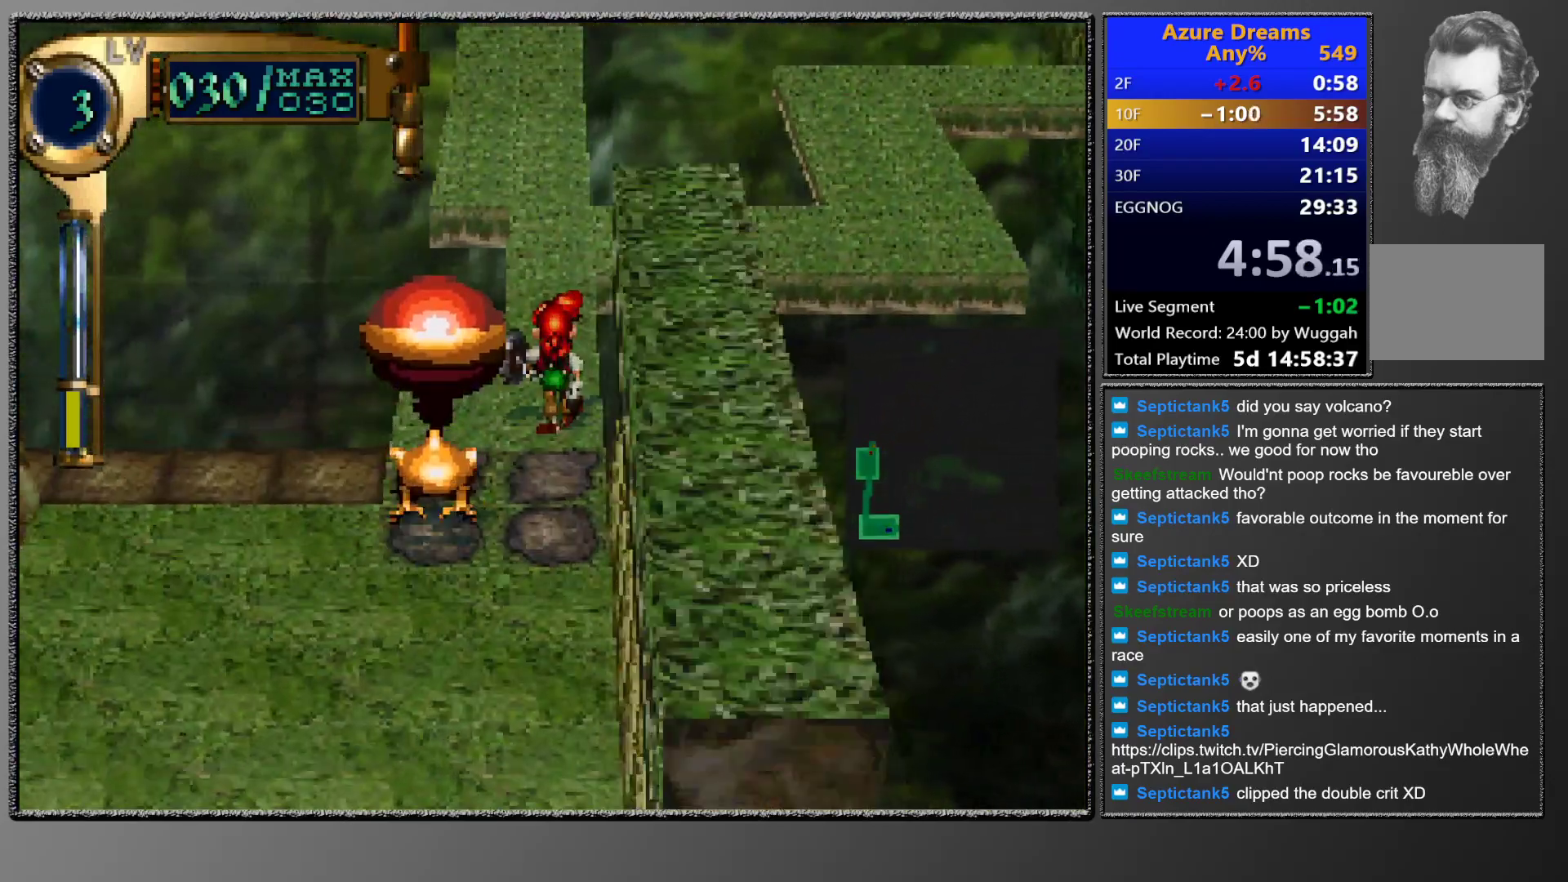
{"buttons": ["DPAD_UP"], "events": []}
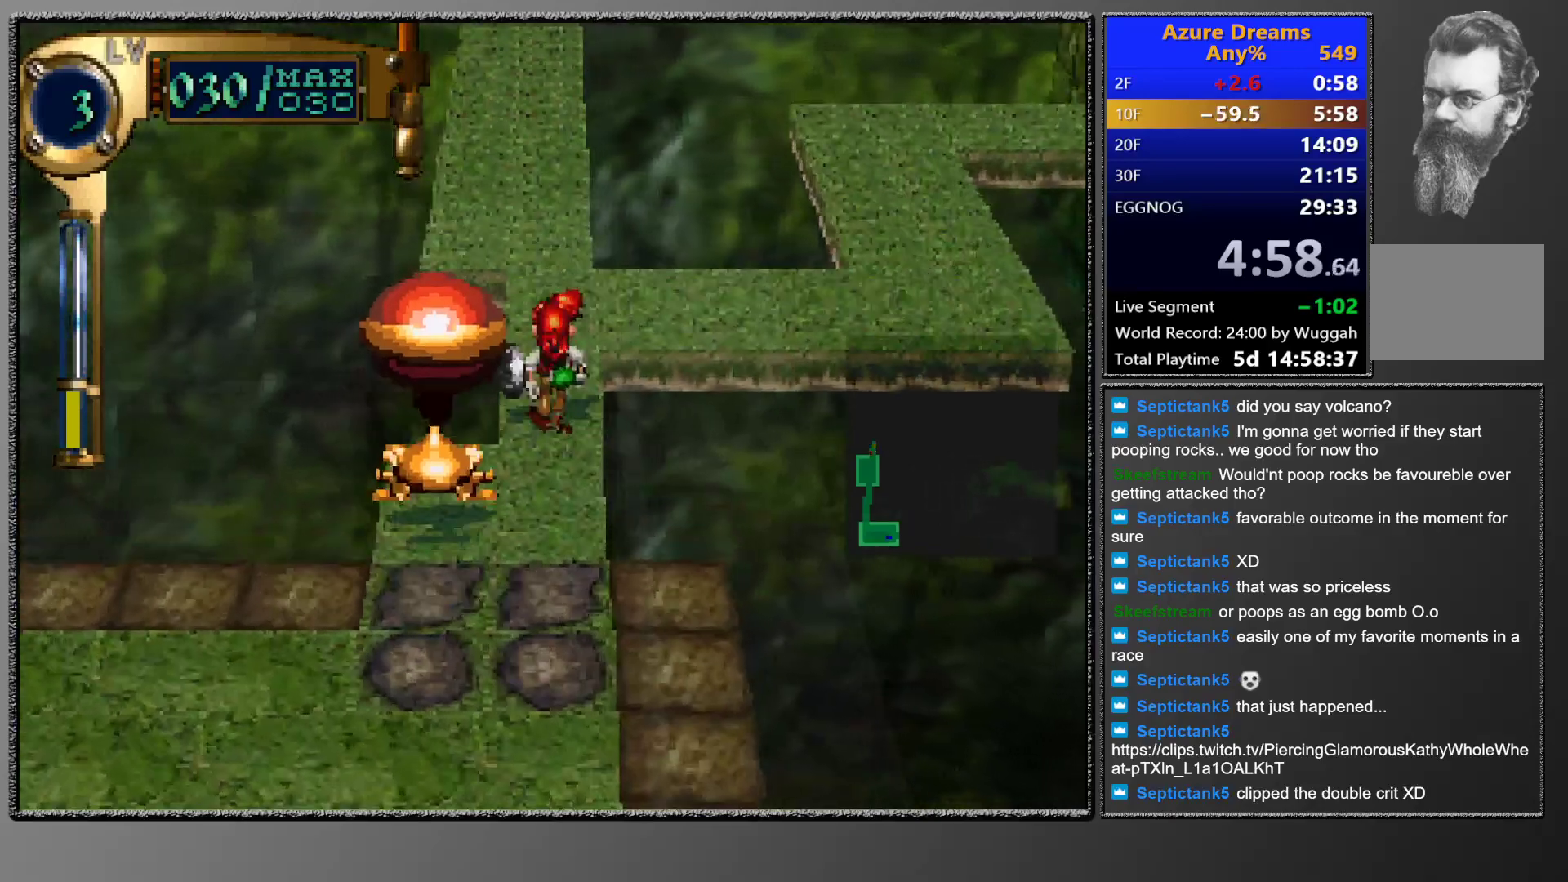
{"buttons": ["DPAD_UP", "DPAD_RIGHT"], "events": [[100, "DPAD_RIGHT", "down"]]}
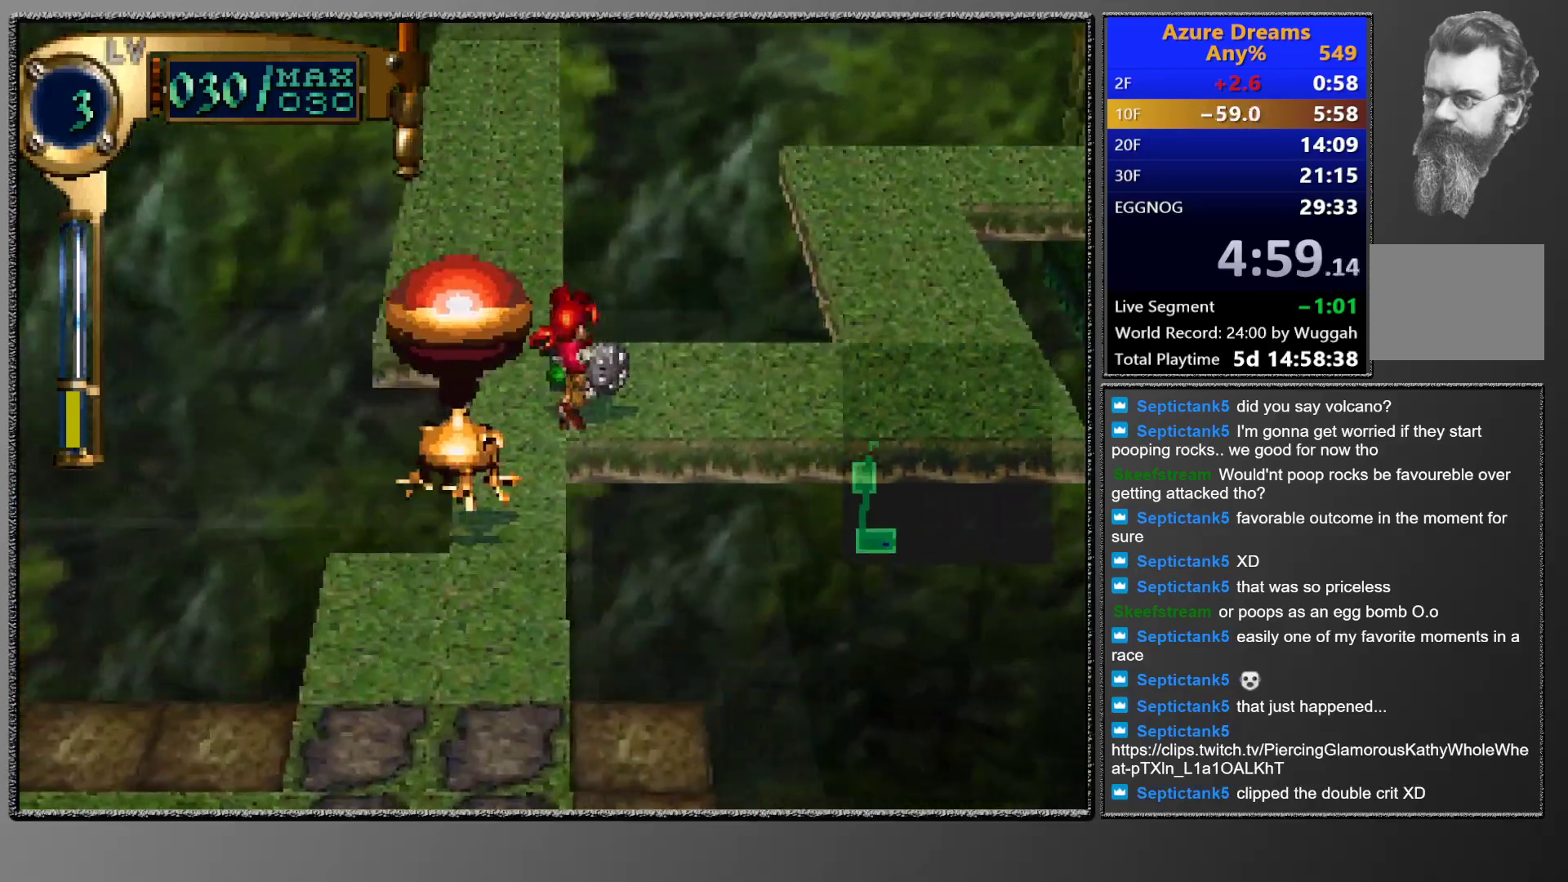
{"buttons": ["DPAD_RIGHT"], "events": [[300, "DPAD_UP", "up"]]}
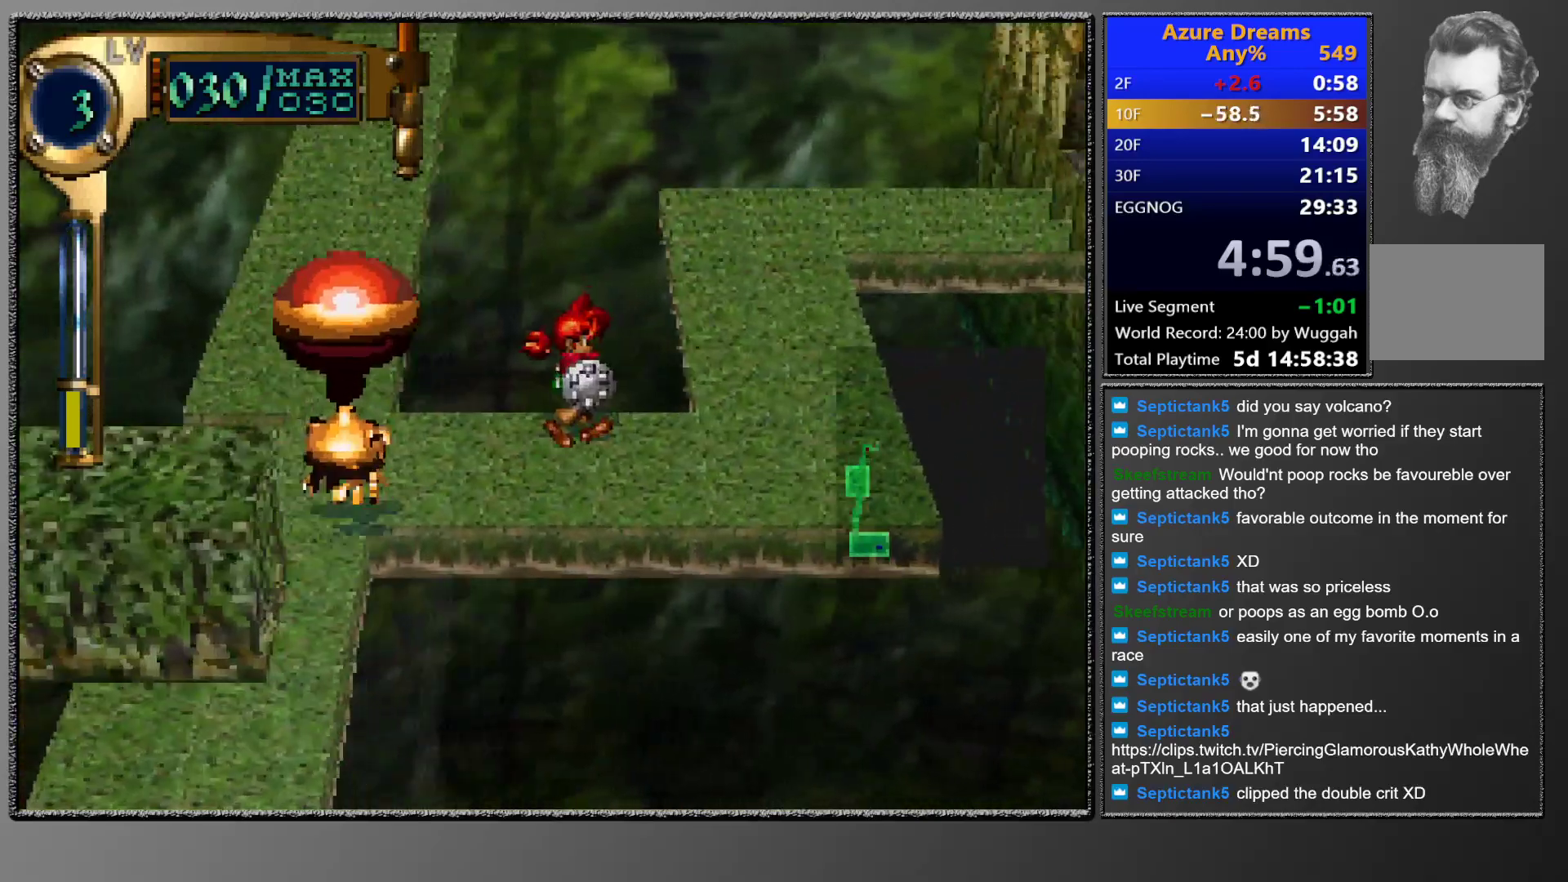
{"buttons": ["DPAD_UP", "DPAD_RIGHT"], "events": [[33, "DPAD_UP", "down"]]}
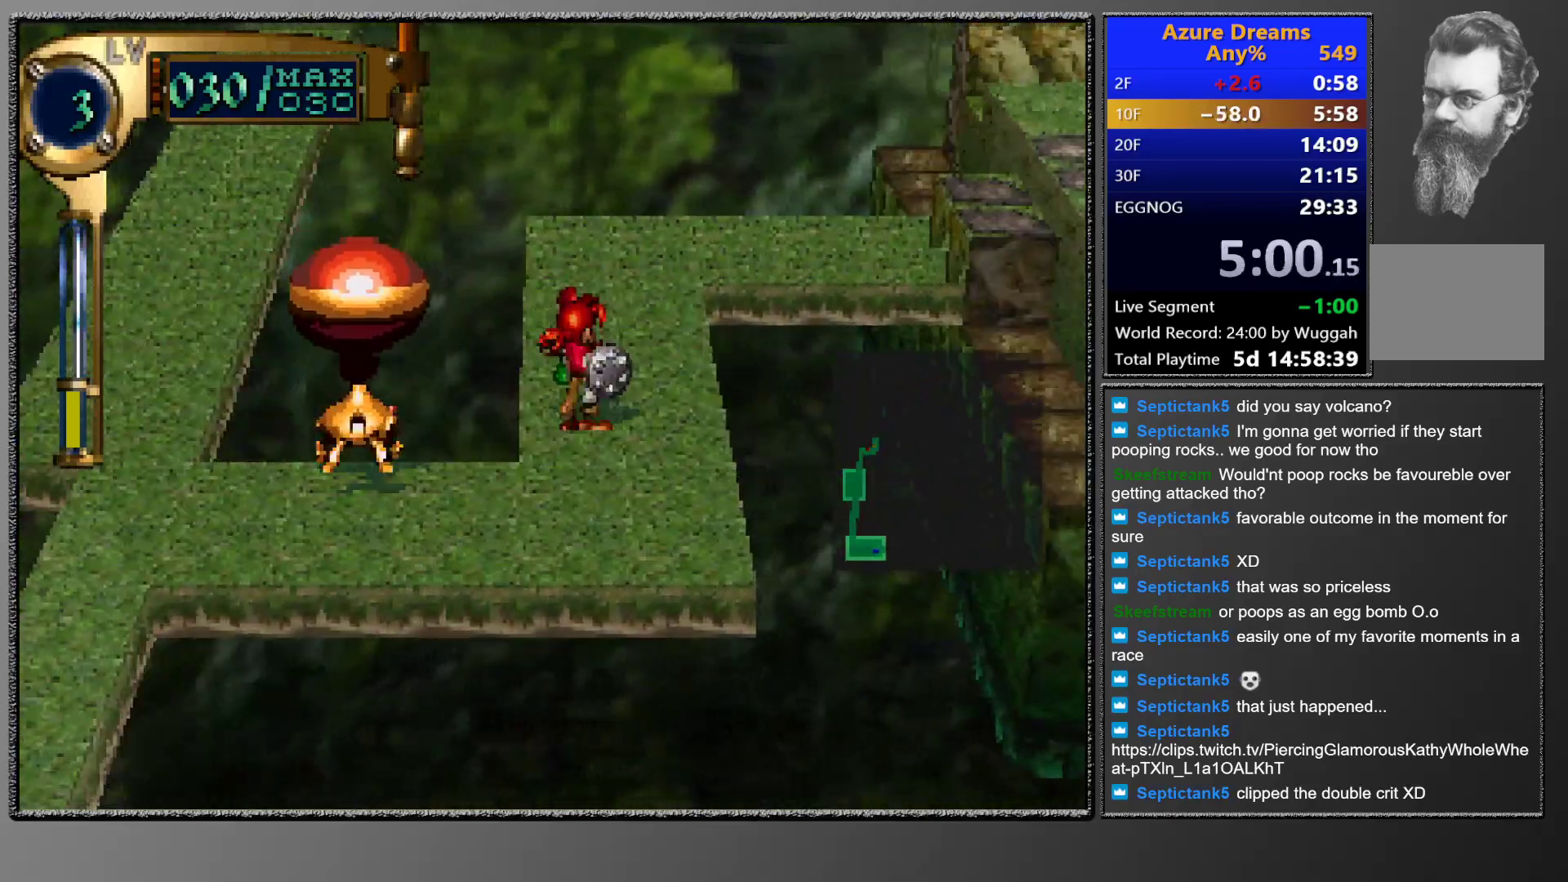
{"buttons": ["DPAD_UP"], "events": [[183, "DPAD_RIGHT", "up"]]}
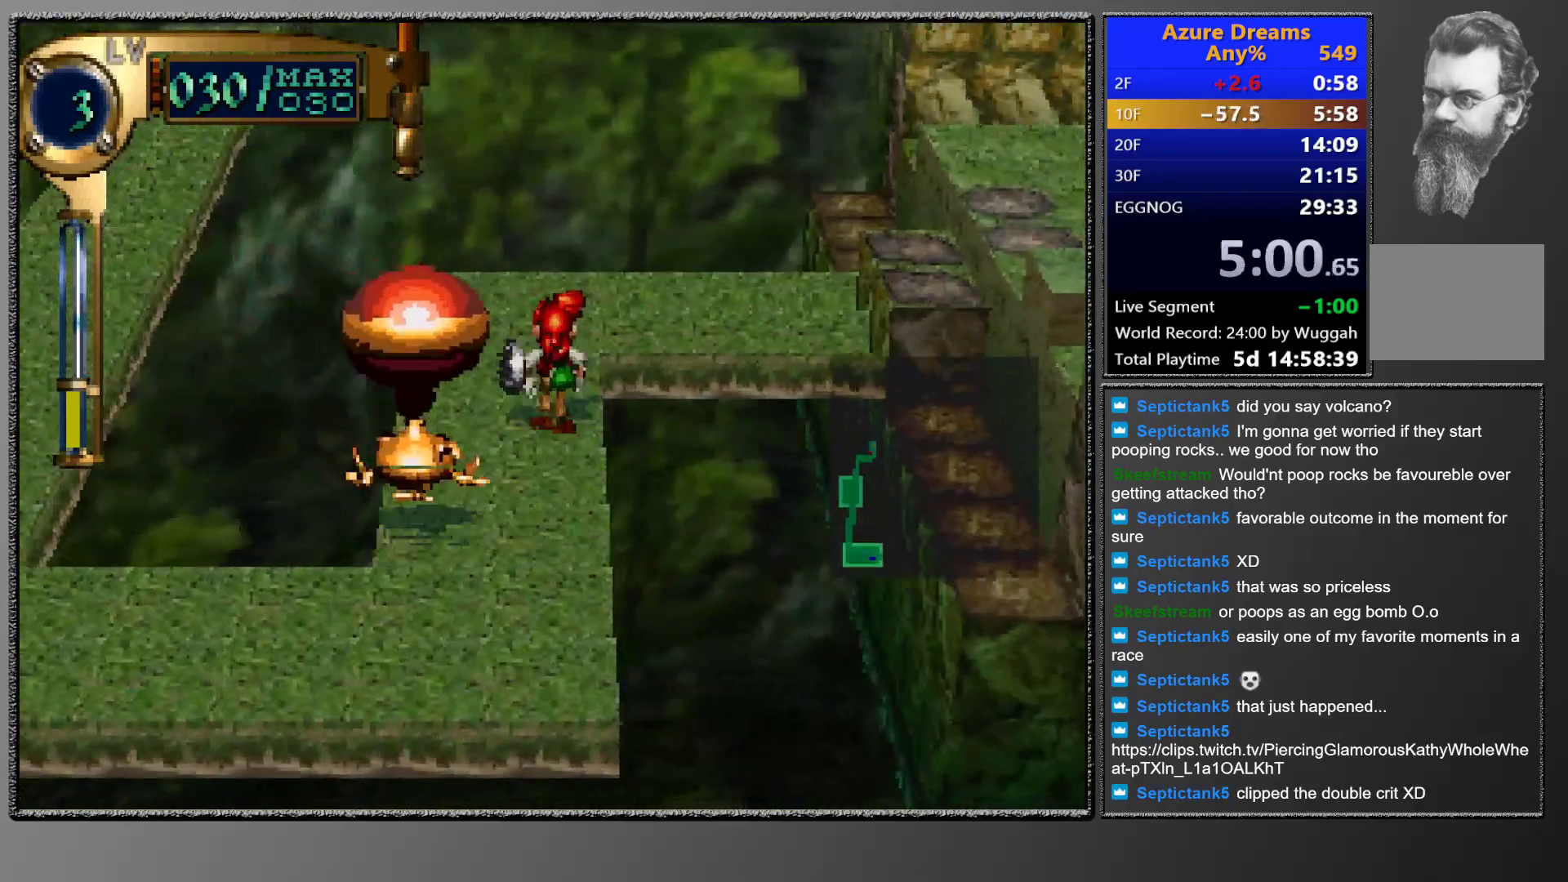
{"buttons": ["DPAD_RIGHT"], "events": [[117, "DPAD_RIGHT", "down"], [400, "DPAD_UP", "up"]]}
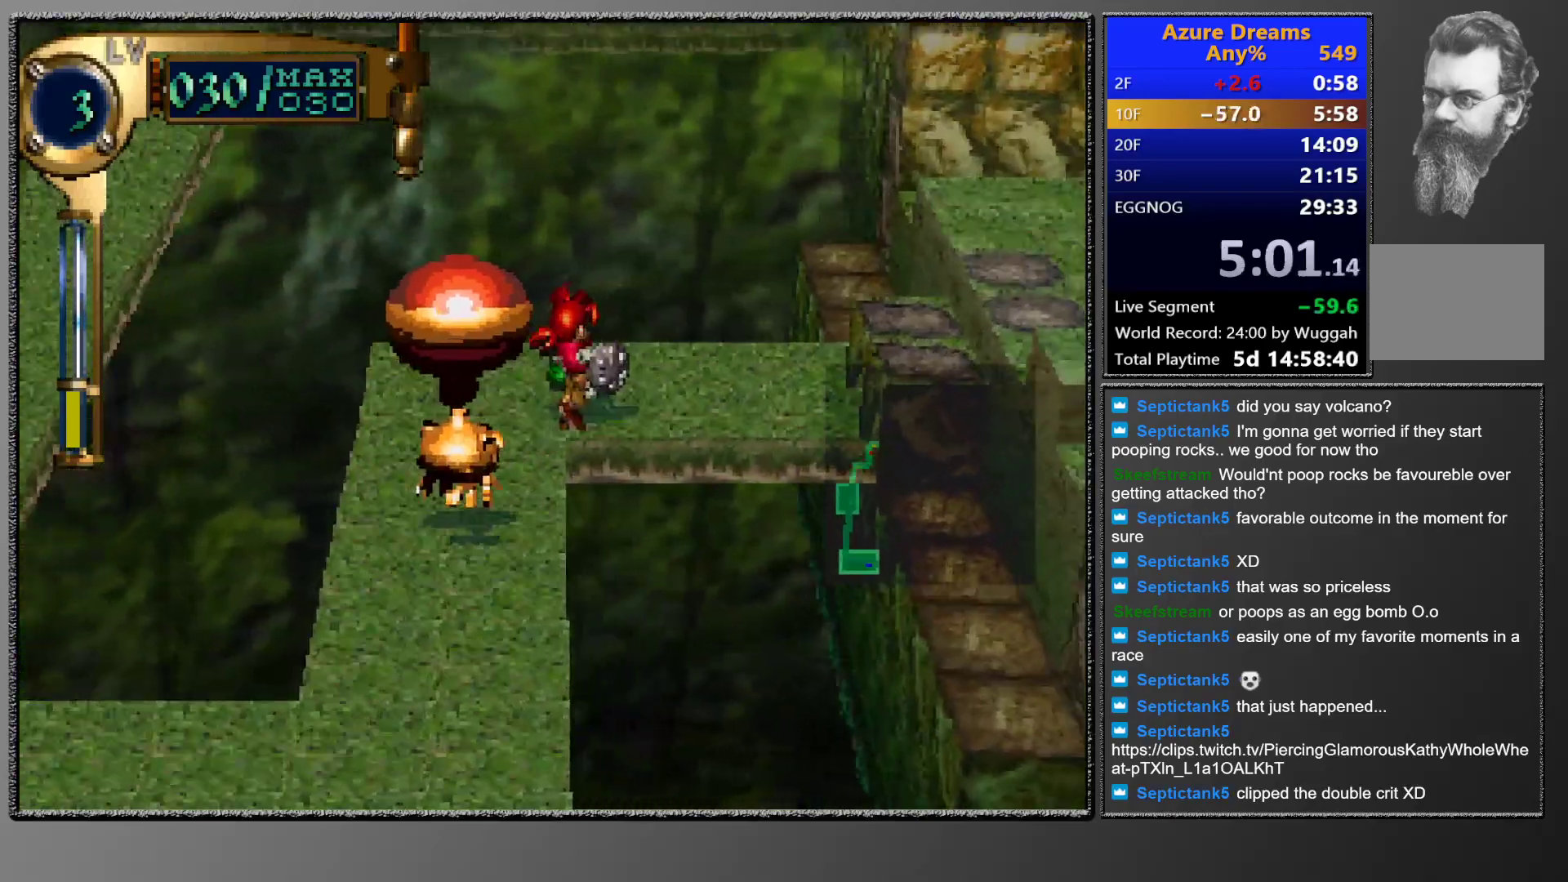
{"buttons": ["DPAD_RIGHT"], "events": []}
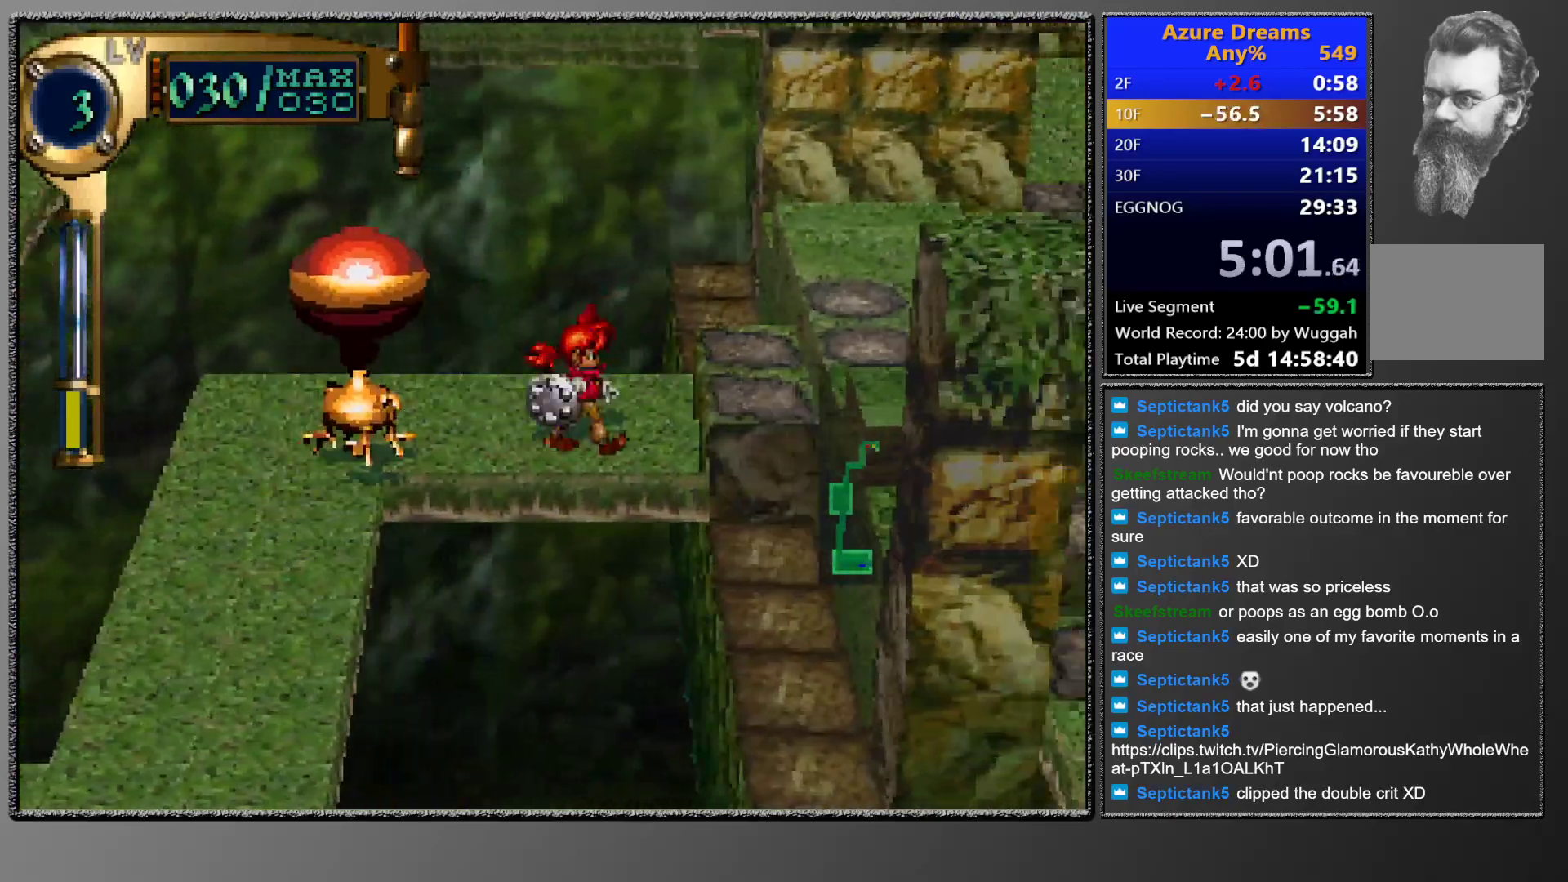
{"buttons": ["DPAD_UP", "DPAD_RIGHT"], "events": [[267, "DPAD_RIGHT", "up"], [383, "DPAD_RIGHT", "down"], [417, "DPAD_UP", "down"]]}
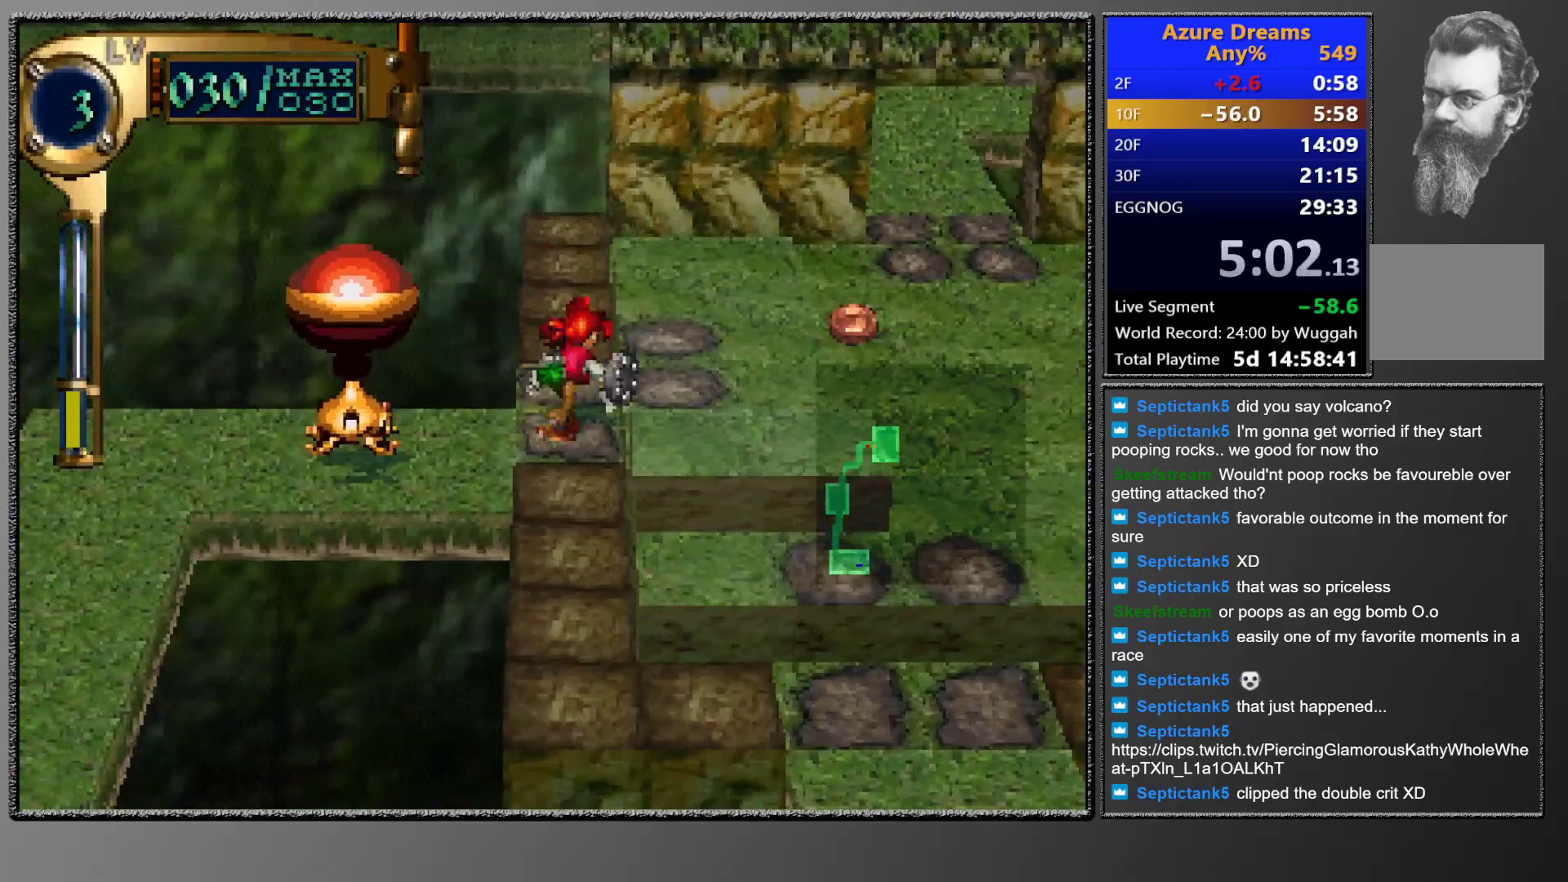
{"buttons": ["R1"], "events": [[117, "DPAD_RIGHT", "up"], [133, "DPAD_UP", "up"], [383, "R1", "down"]]}
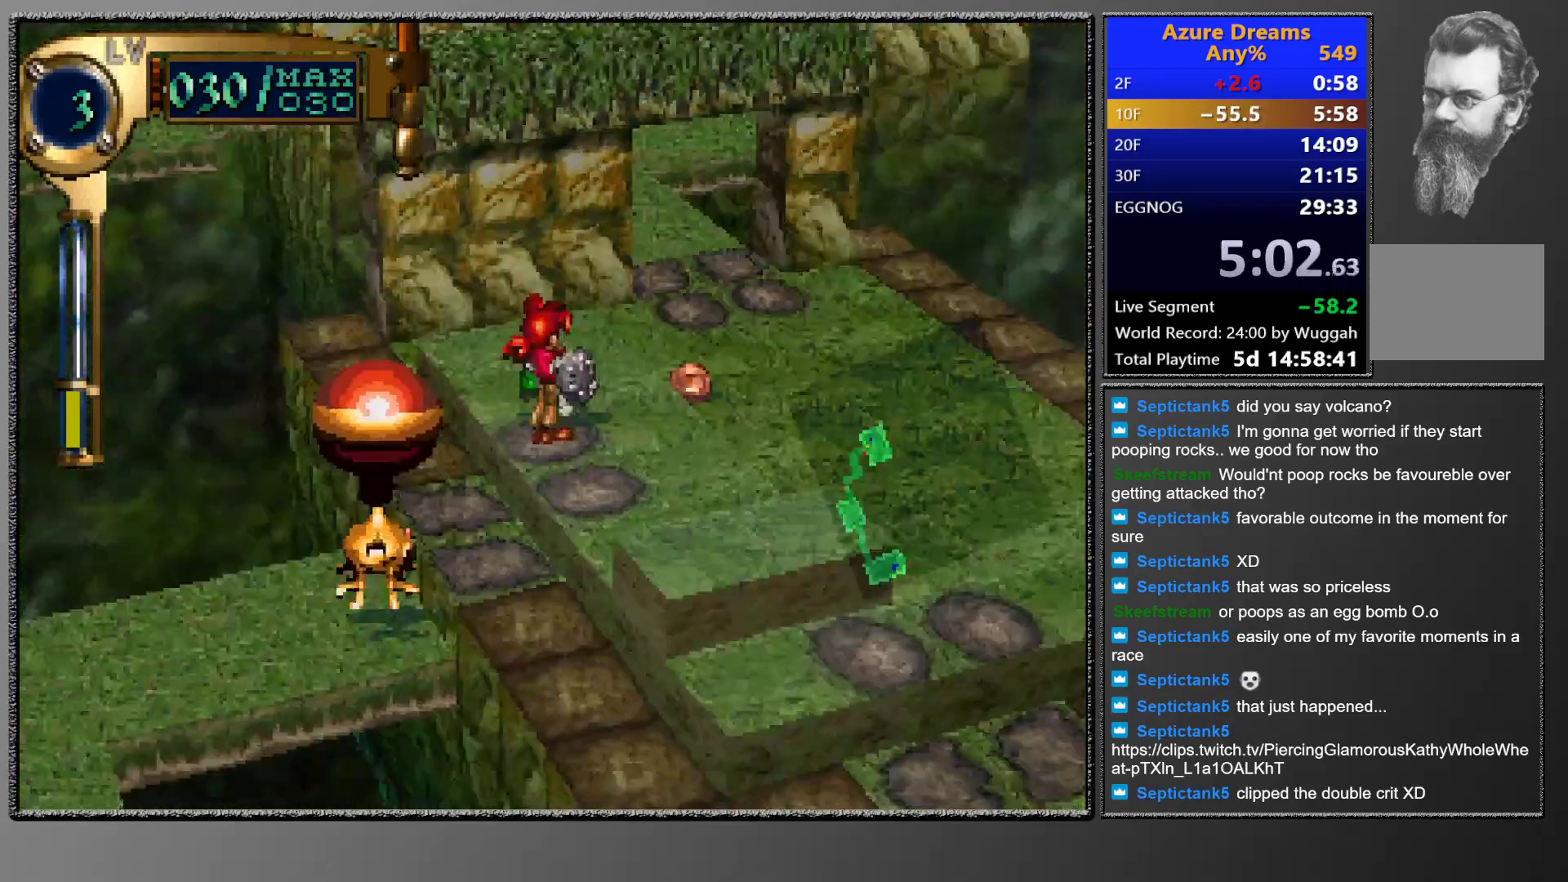
{"buttons": ["DPAD_UP", "DPAD_RIGHT"], "events": [[50, "R1", "up"], [250, "L1", "down"], [367, "L1", "up"], [450, "DPAD_RIGHT", "down"], [450, "DPAD_UP", "down"]]}
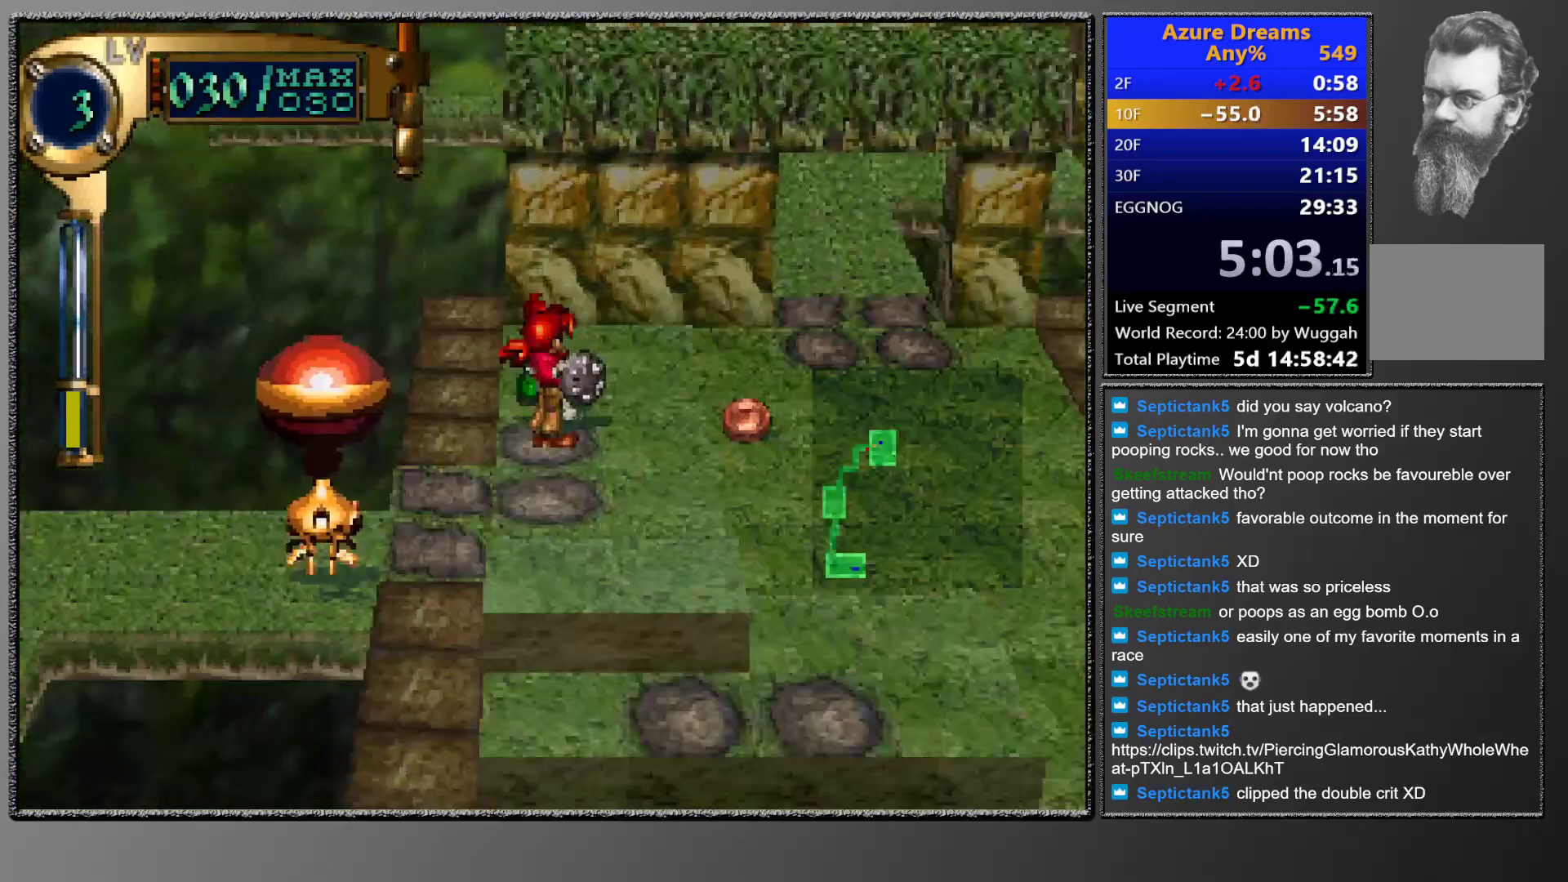
{"buttons": ["DPAD_UP", "DPAD_RIGHT"], "events": []}
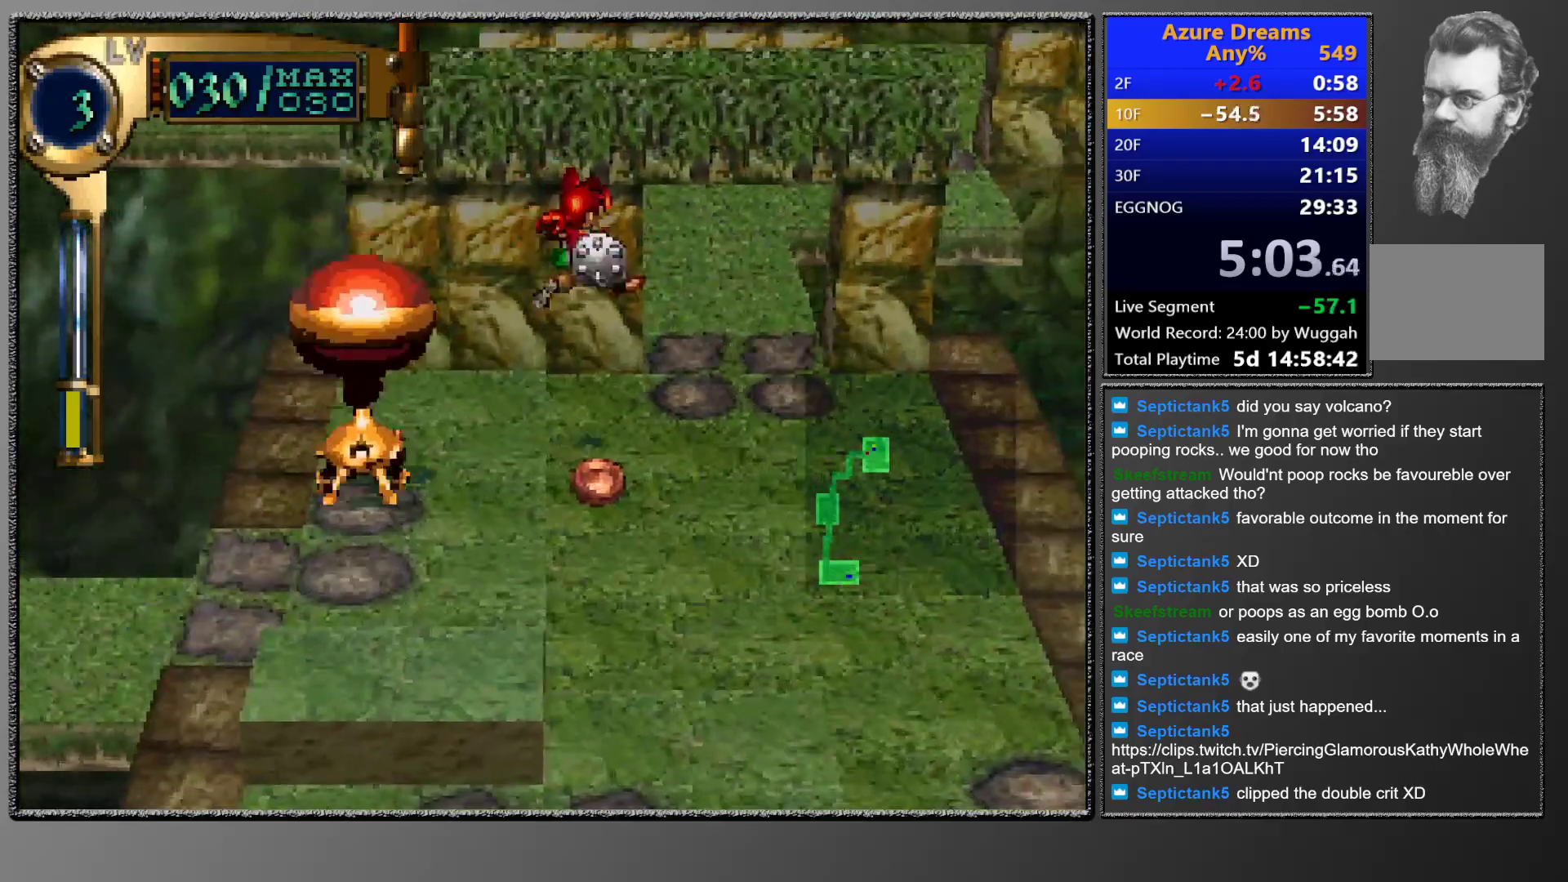
{"buttons": ["DPAD_UP", "DPAD_RIGHT"], "events": []}
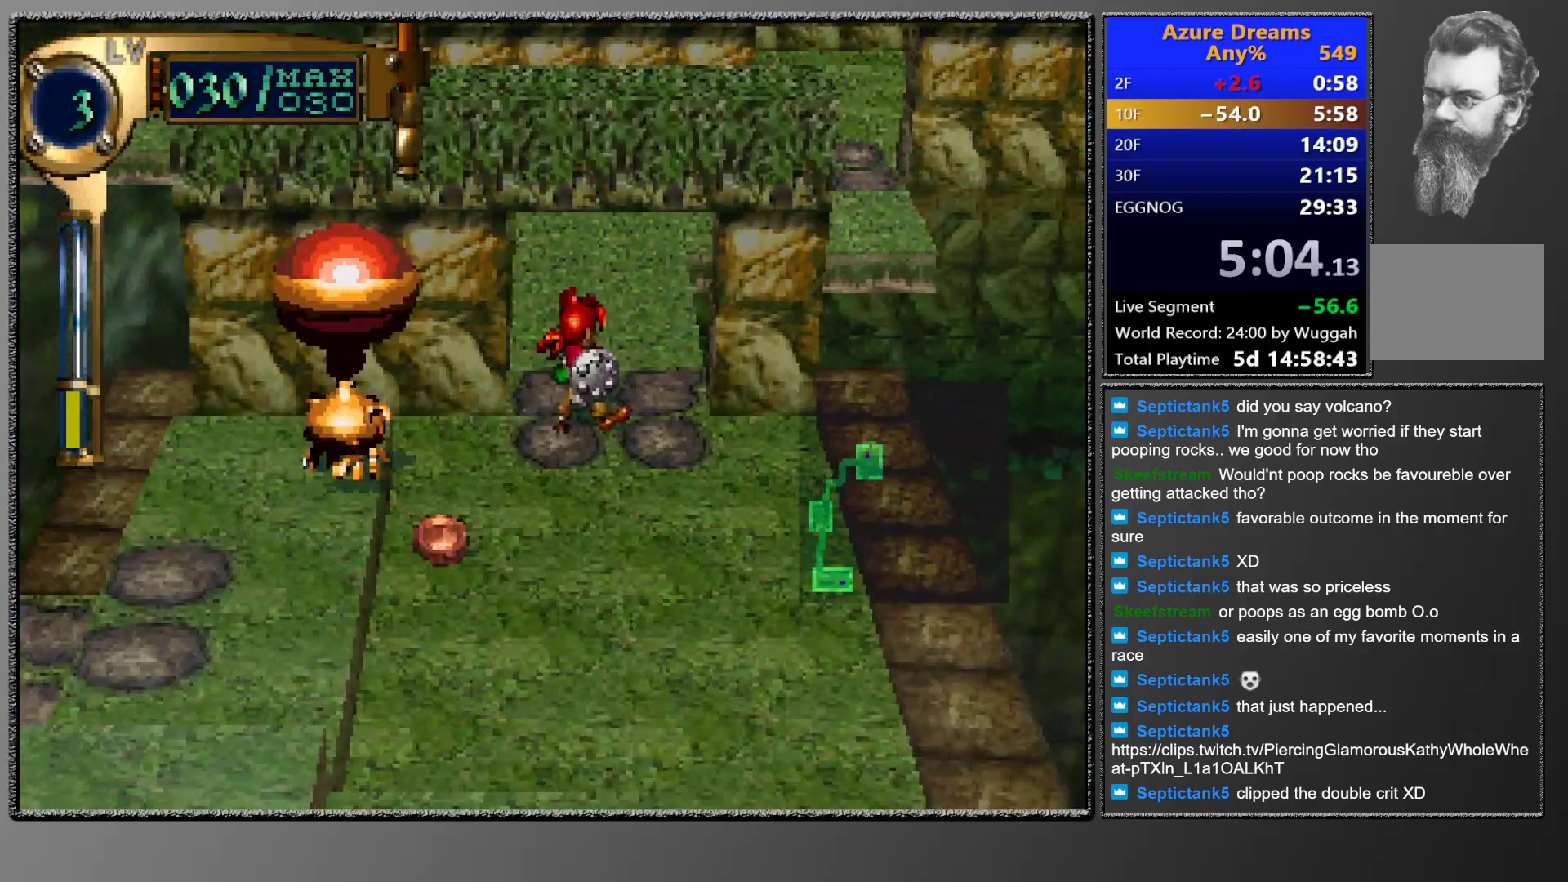
{"buttons": ["DPAD_UP"], "events": [[100, "DPAD_RIGHT", "up"]]}
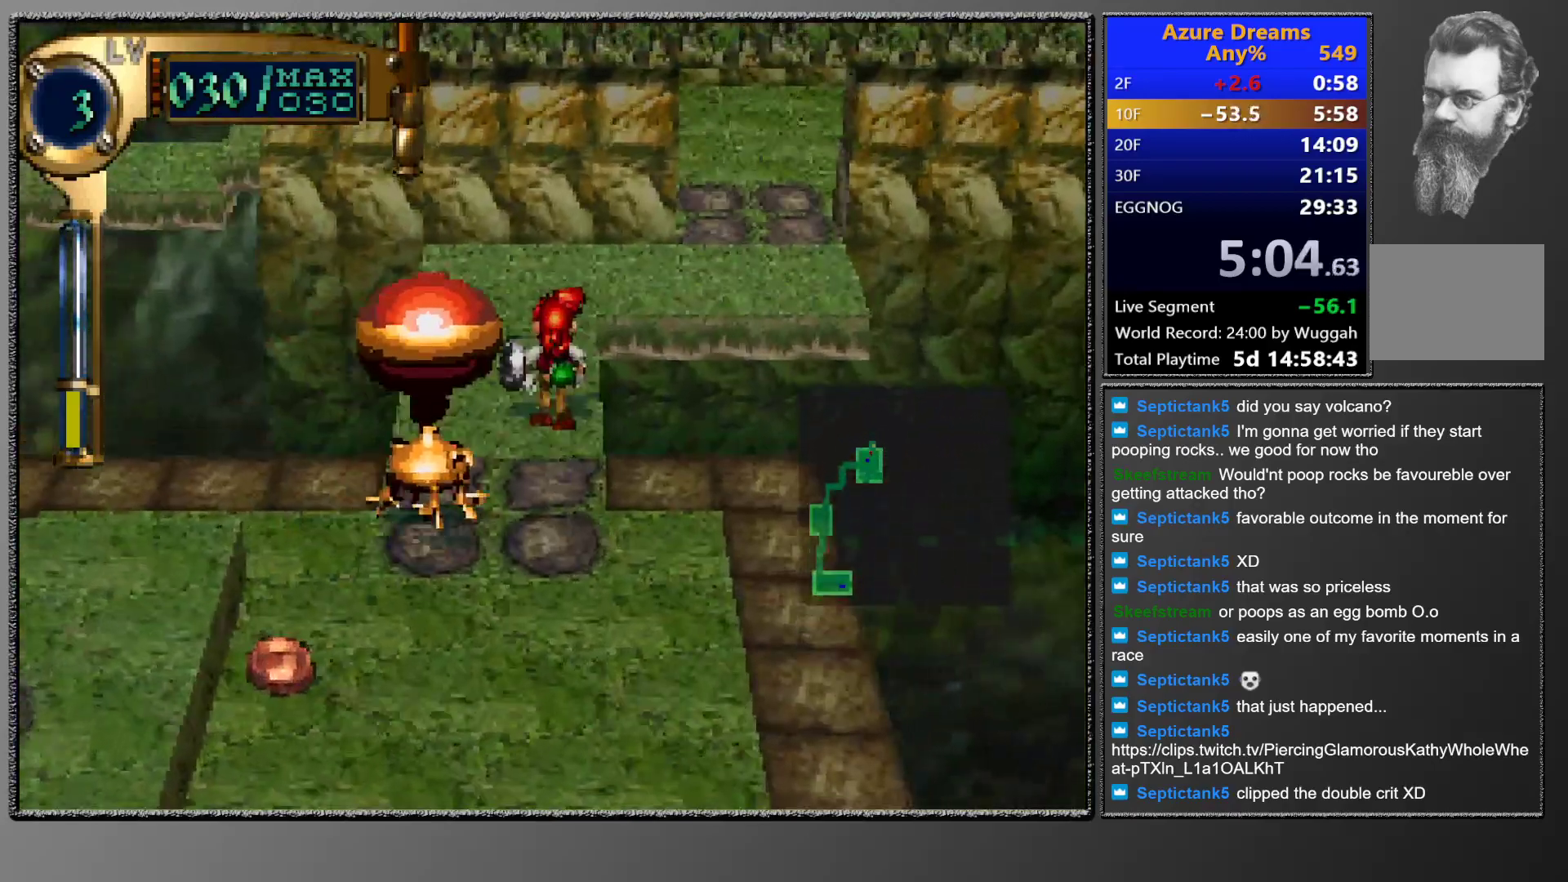
{"buttons": ["DPAD_UP", "DPAD_RIGHT"], "events": [[250, "DPAD_RIGHT", "down"]]}
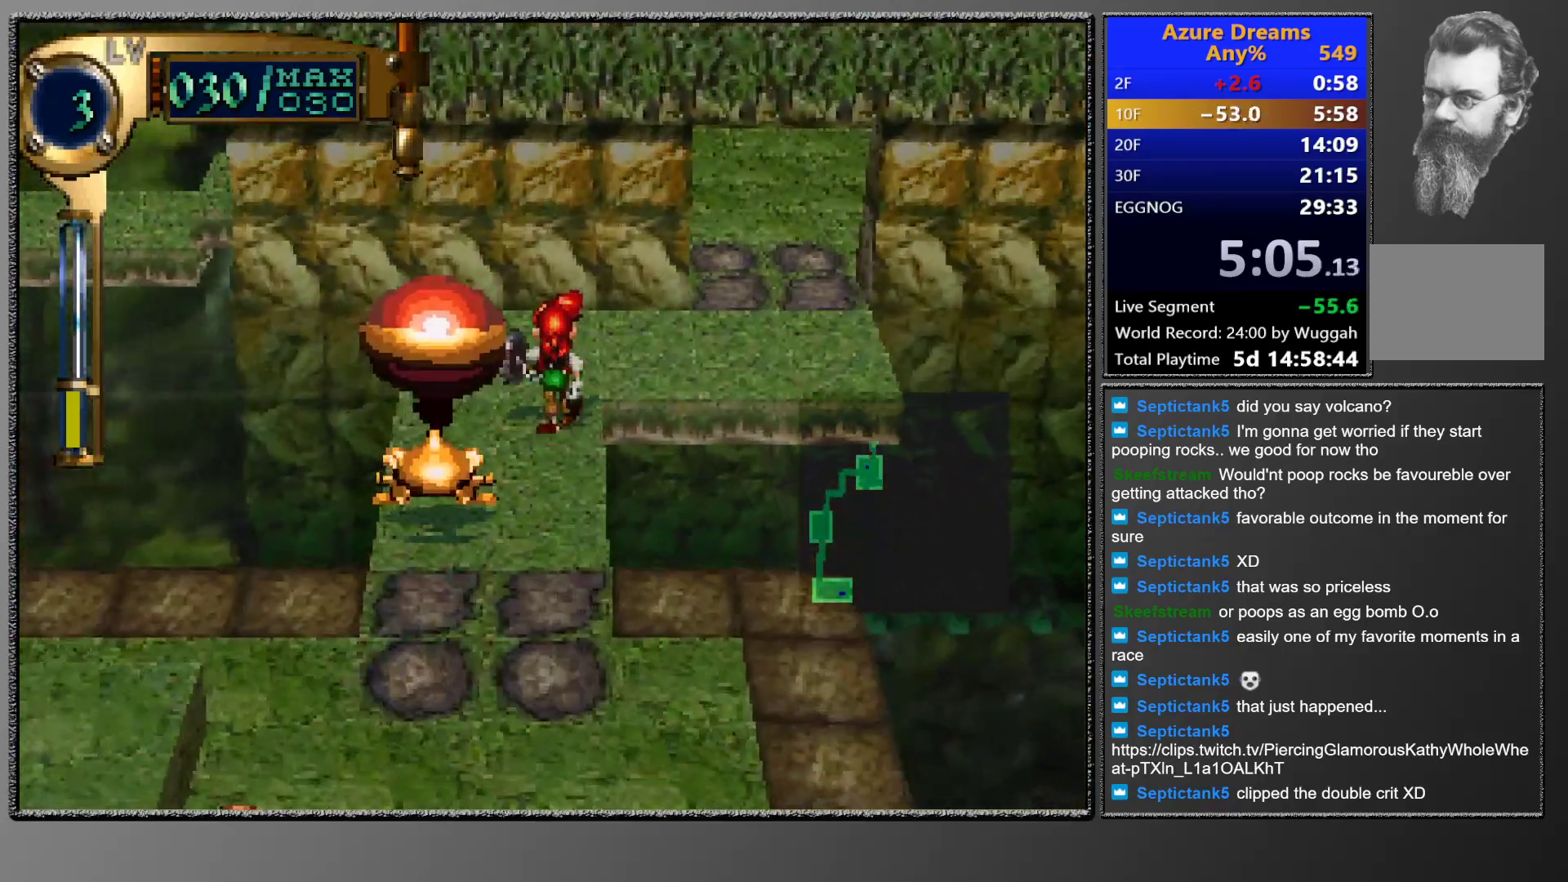
{"buttons": ["DPAD_UP", "DPAD_RIGHT"], "events": []}
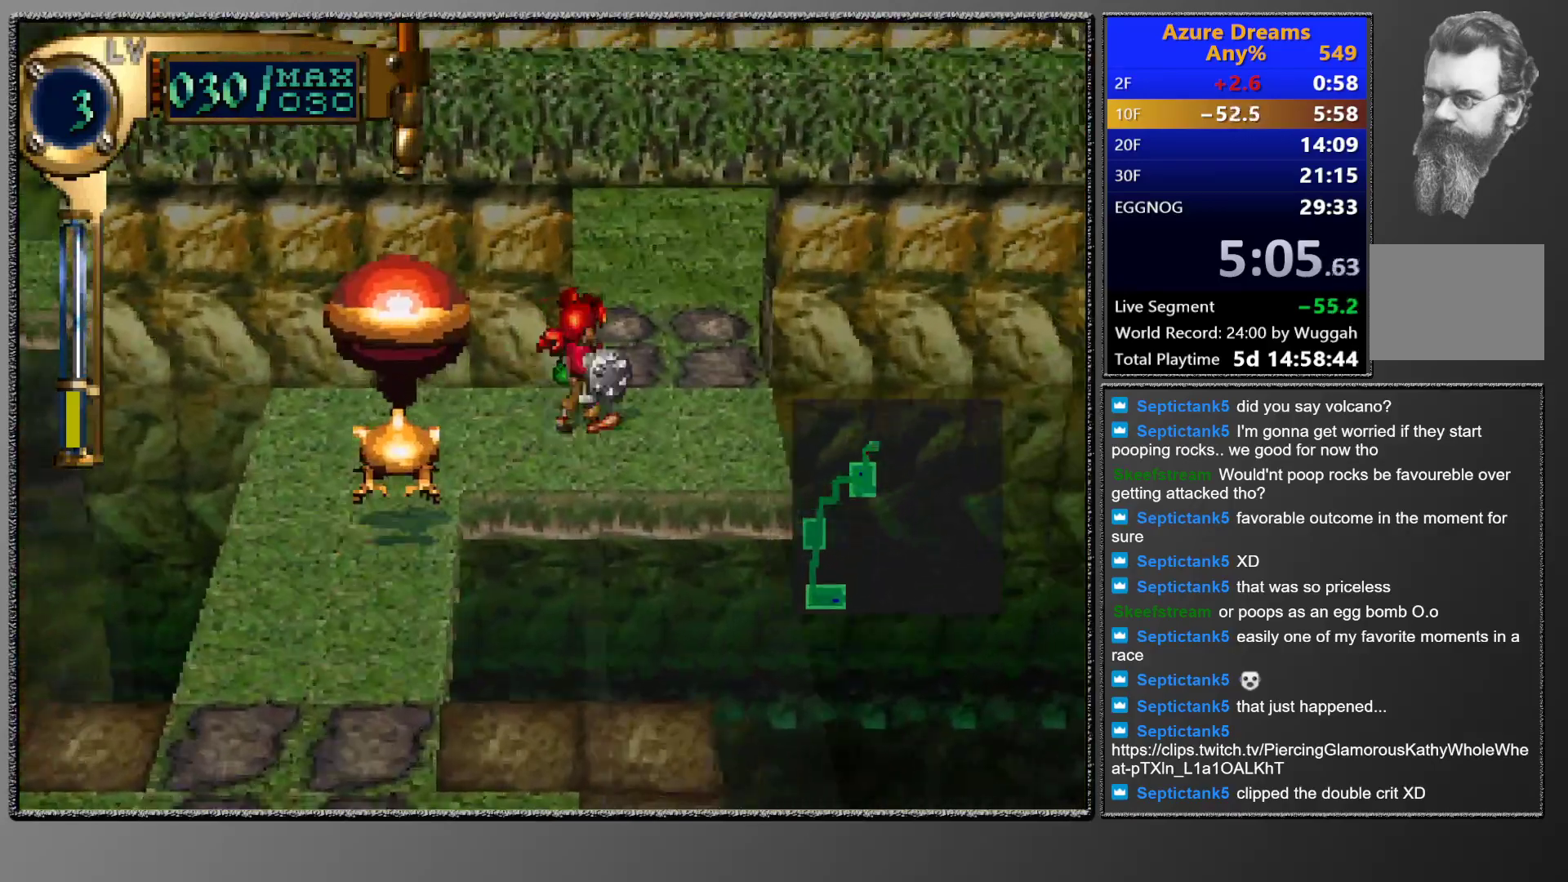
{"buttons": ["DPAD_UP", "DPAD_RIGHT"], "events": []}
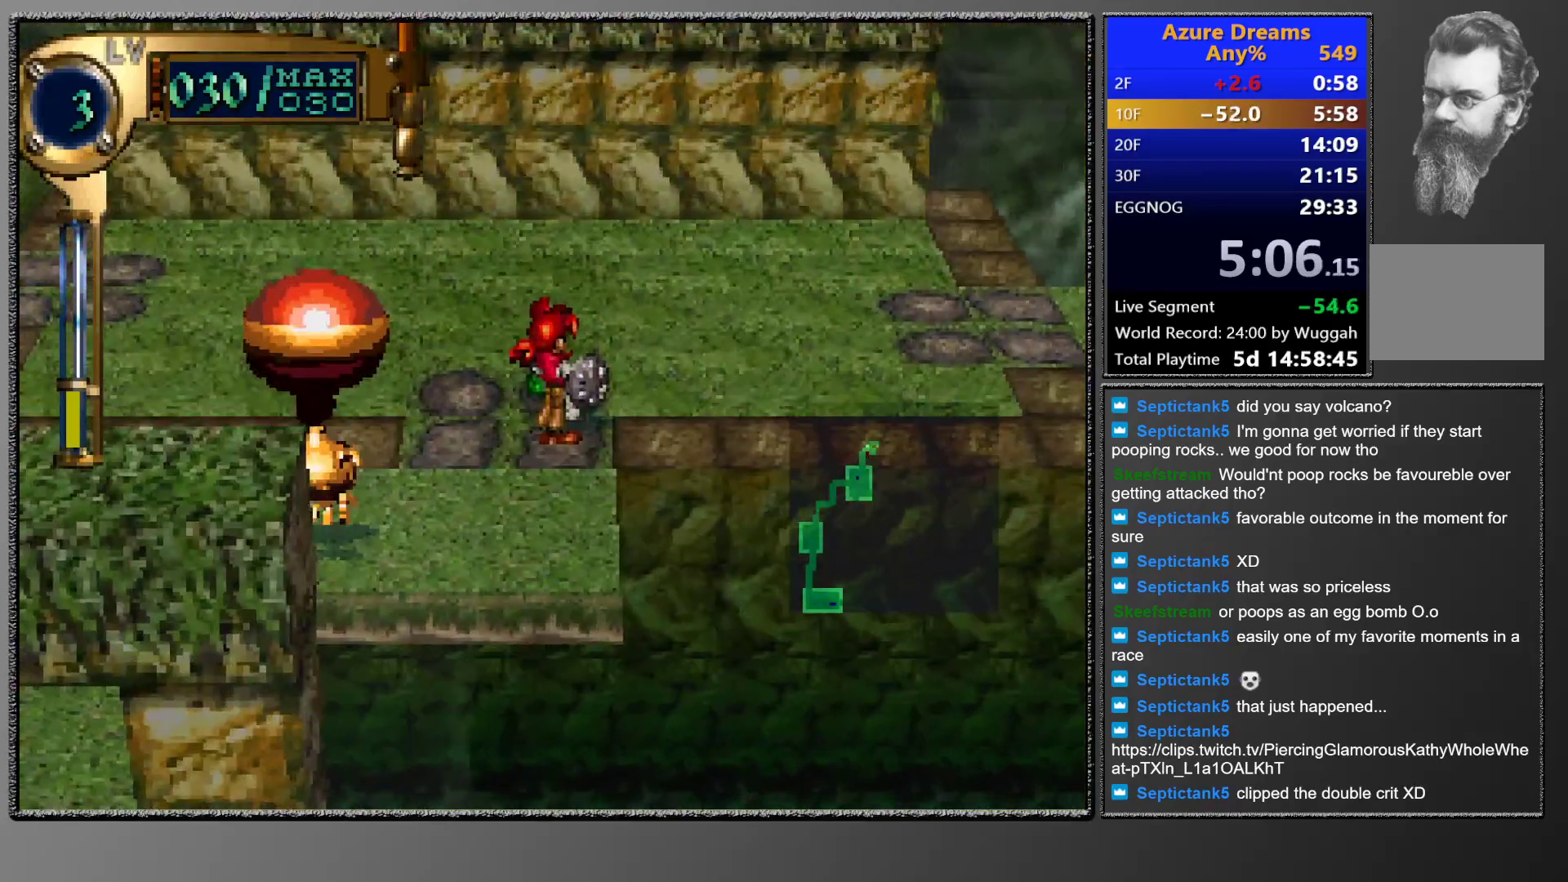
{"buttons": [], "events": [[167, "DPAD_RIGHT", "up"], [167, "DPAD_UP", "up"]]}
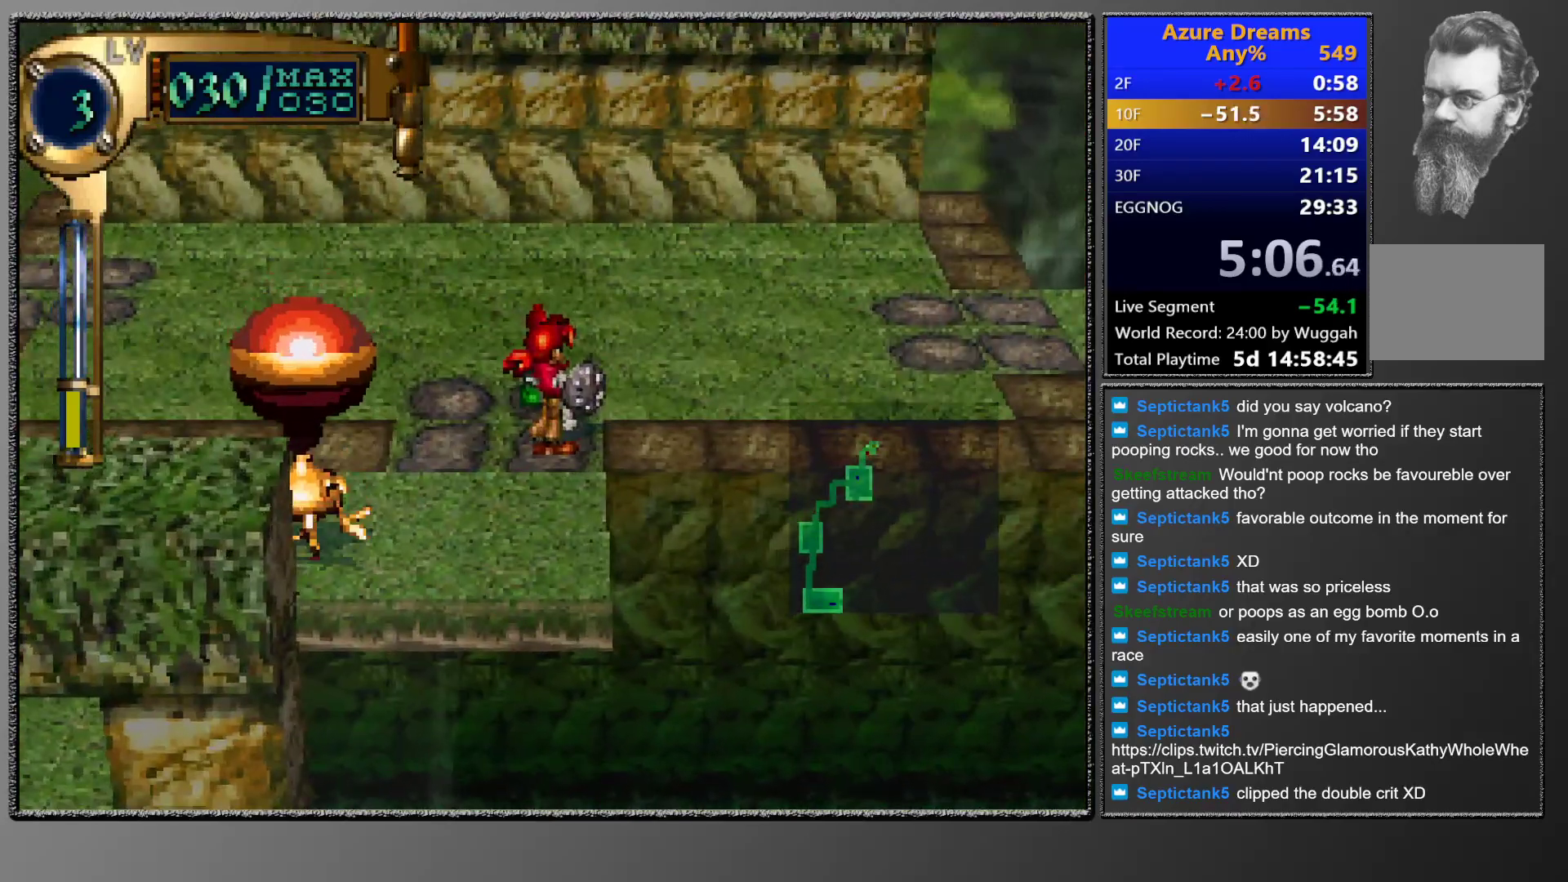
{"buttons": ["DPAD_LEFT"], "events": [[33, "R1", "down"], [233, "R1", "up"], [467, "DPAD_LEFT", "down"]]}
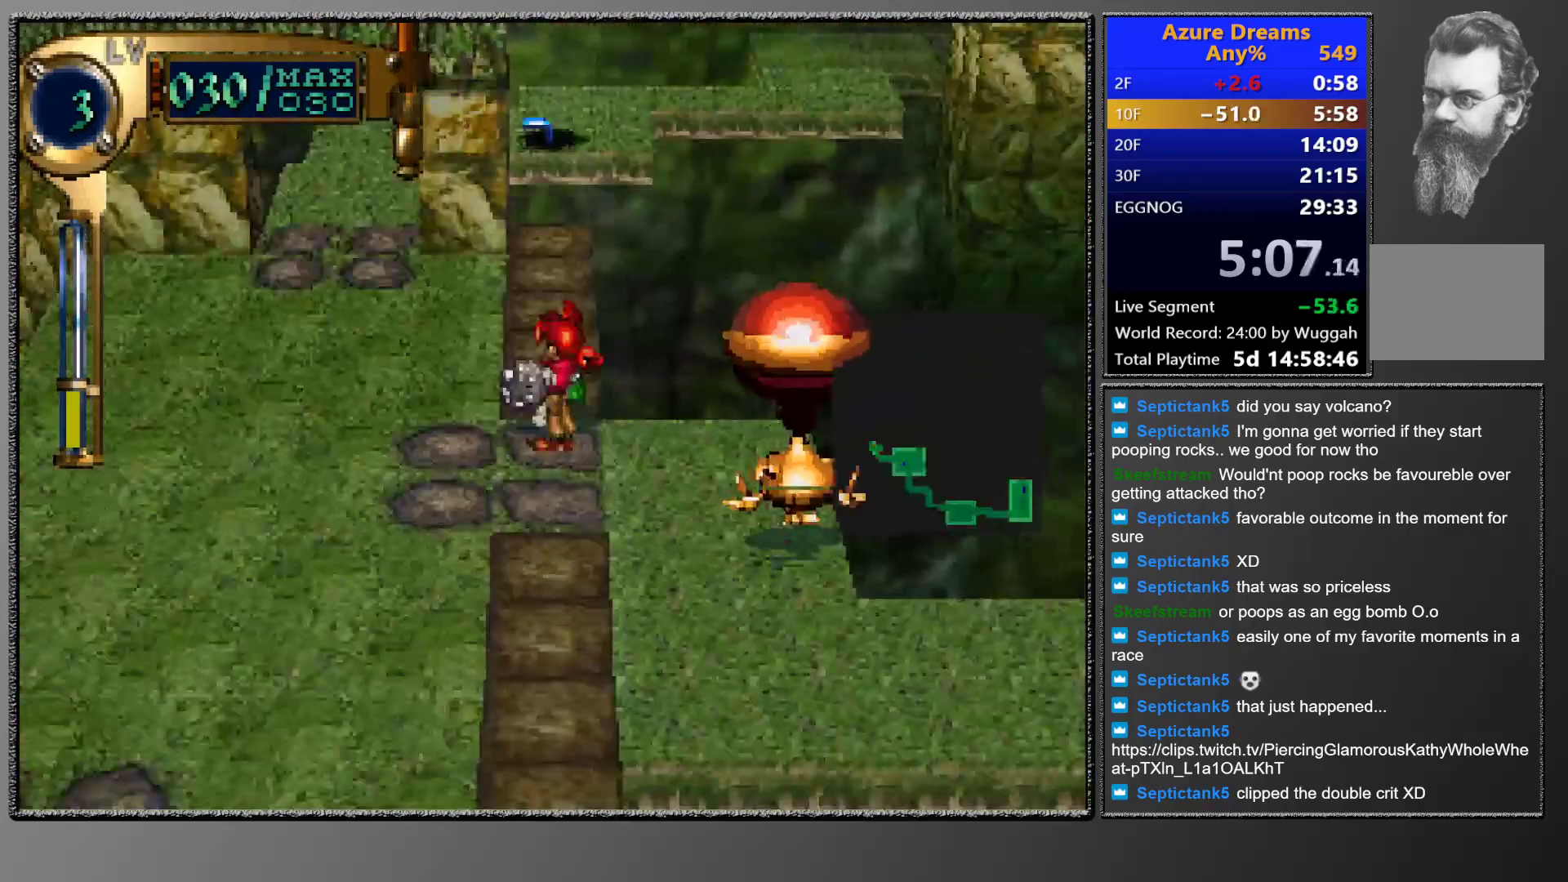
{"buttons": [], "events": [[133, "DPAD_LEFT", "up"], [300, "DPAD_LEFT", "down"], [350, "DPAD_LEFT", "up"]]}
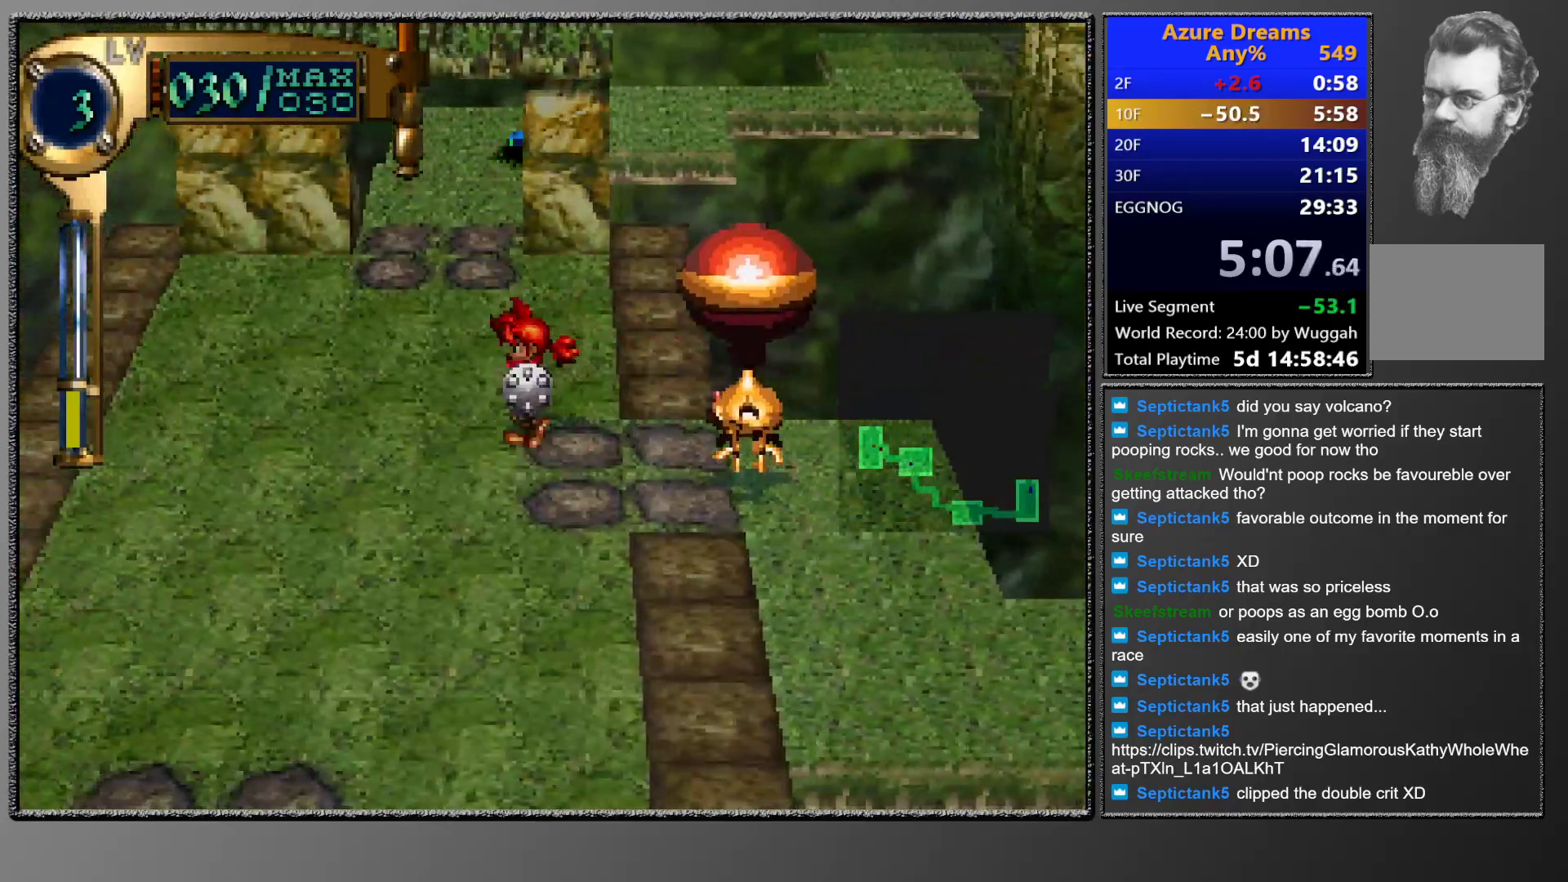
{"buttons": [], "events": []}
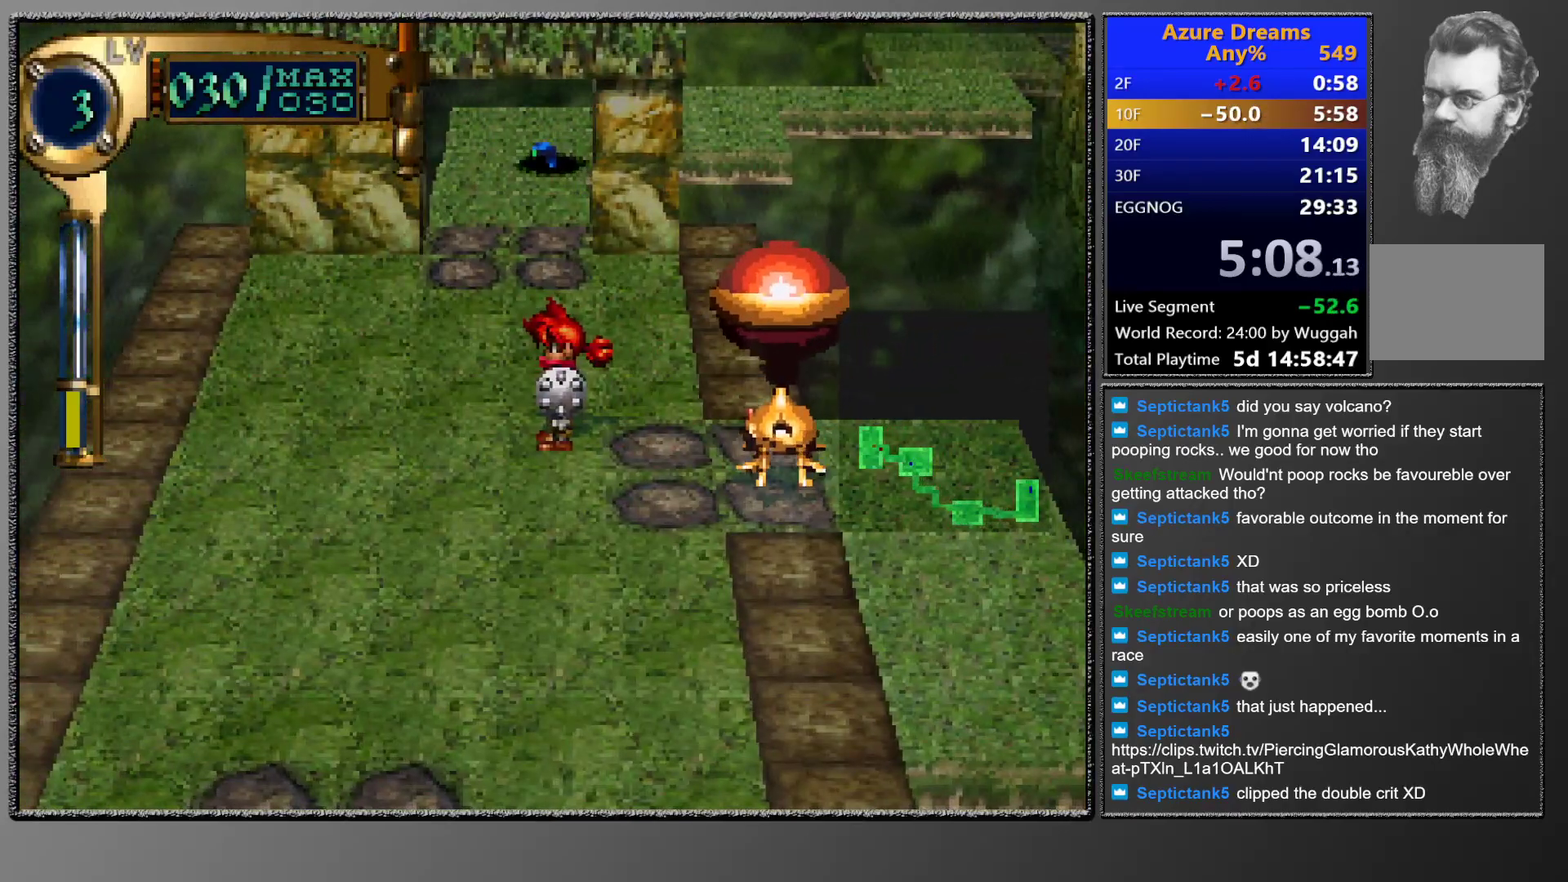
{"buttons": [], "events": []}
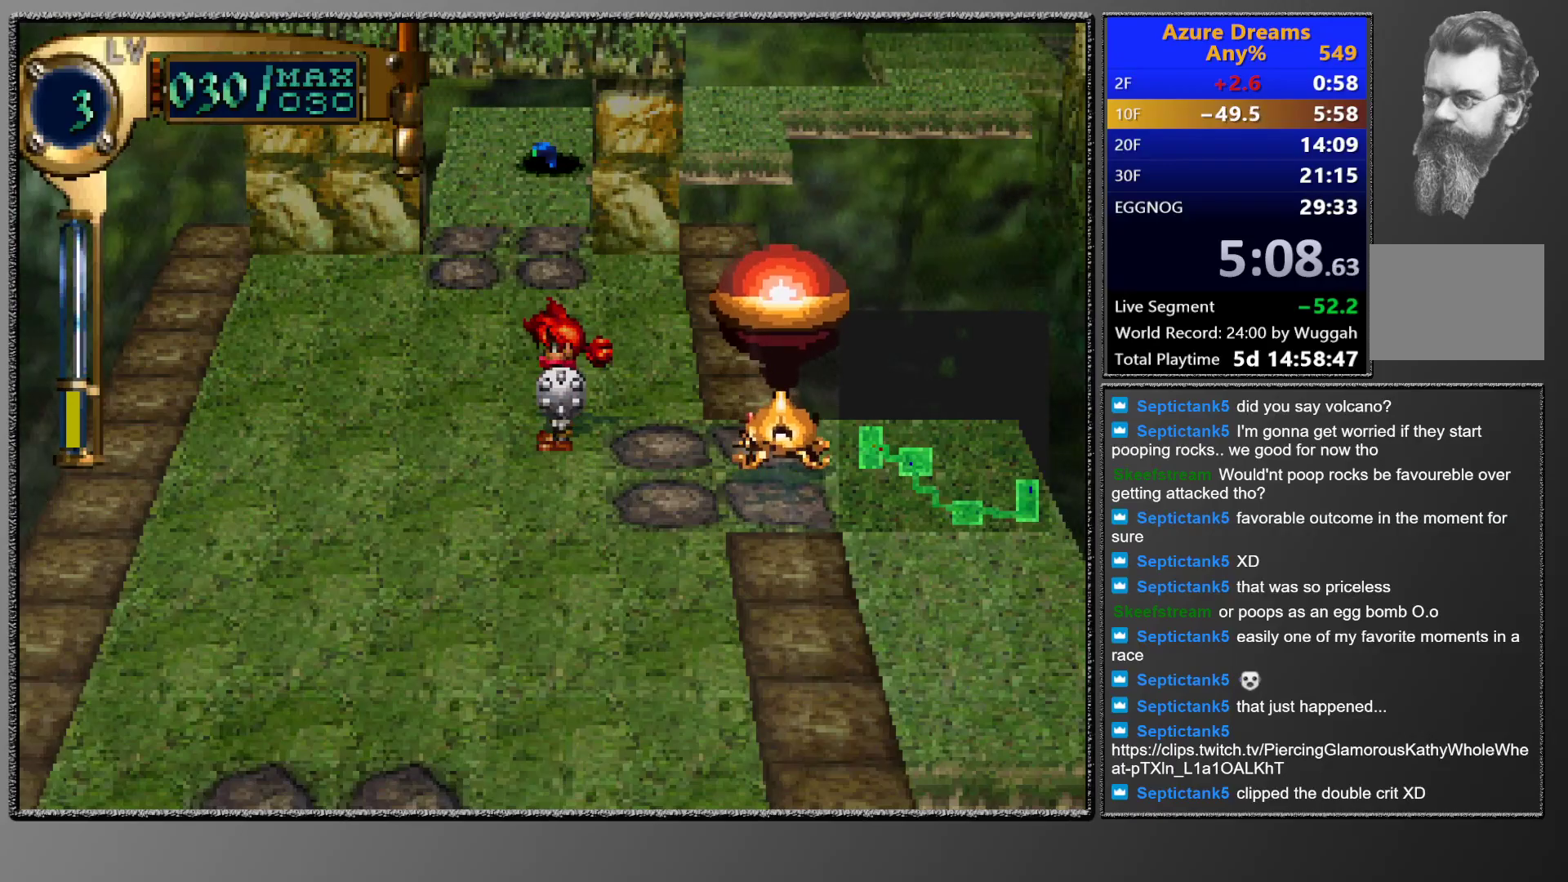
{"buttons": [], "events": [[317, "DPAD_UP", "down"], [483, "DPAD_UP", "up"]]}
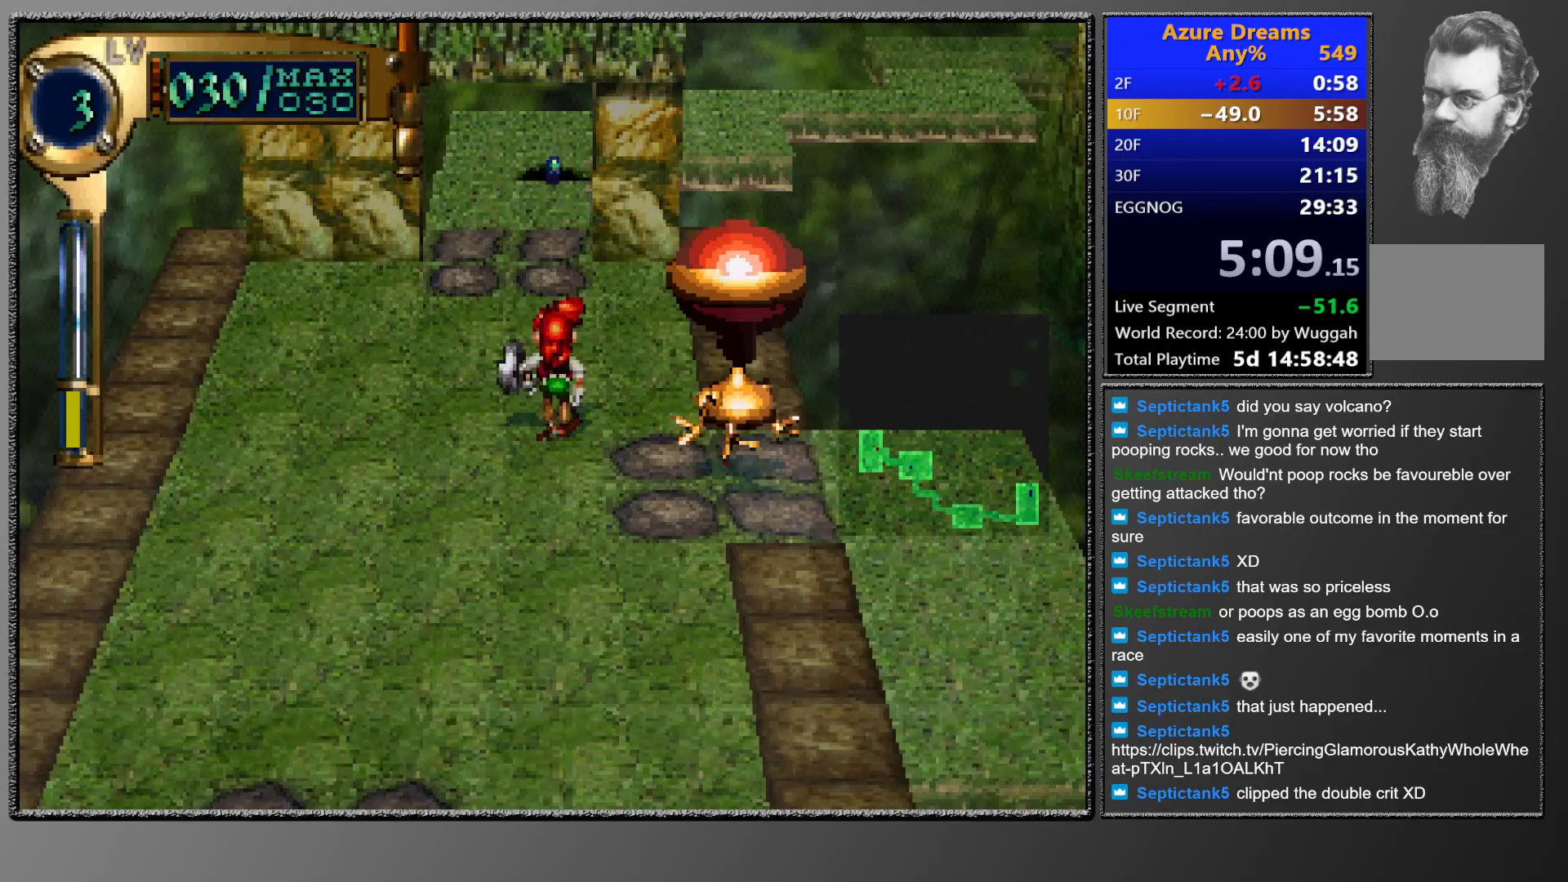
{"buttons": ["DPAD_UP"], "events": [[133, "DPAD_UP", "down"], [250, "DPAD_UP", "up"], [467, "DPAD_UP", "down"]]}